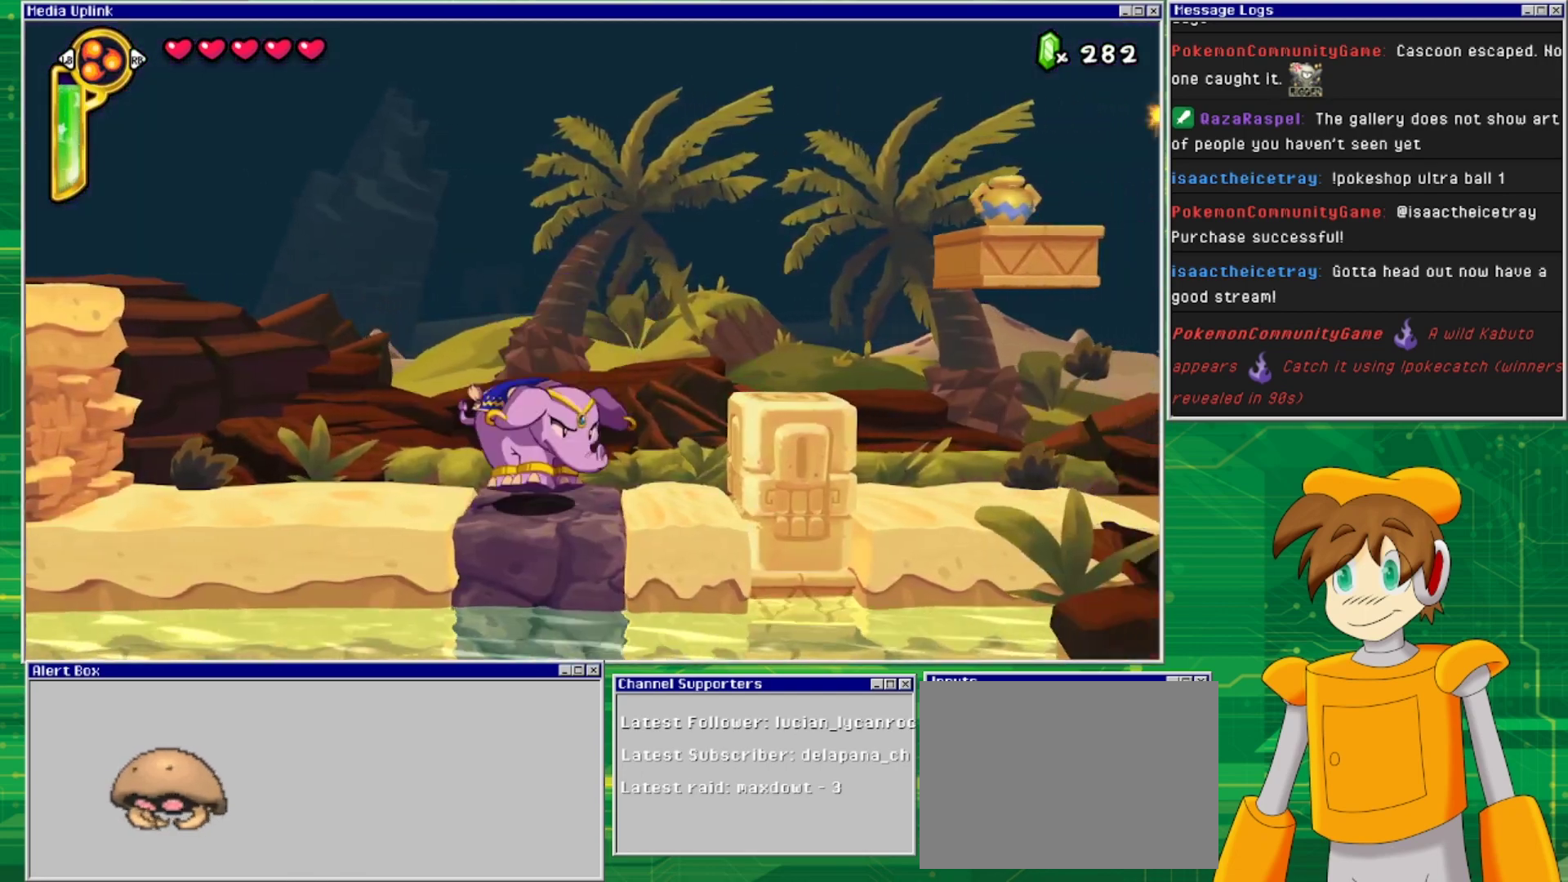
Gameplay with a controller (PlayStation layout); each line is a JSON object with the inputs held at the frame after it. "events" lists button and stick changes between this image and that frame as [ms after this image, input, new state], when the widget could be followed in between. Not read: L2 L3 R1 R2 R3 left_stick right_stick.
{"buttons": ["DPAD_DOWN"], "events": []}
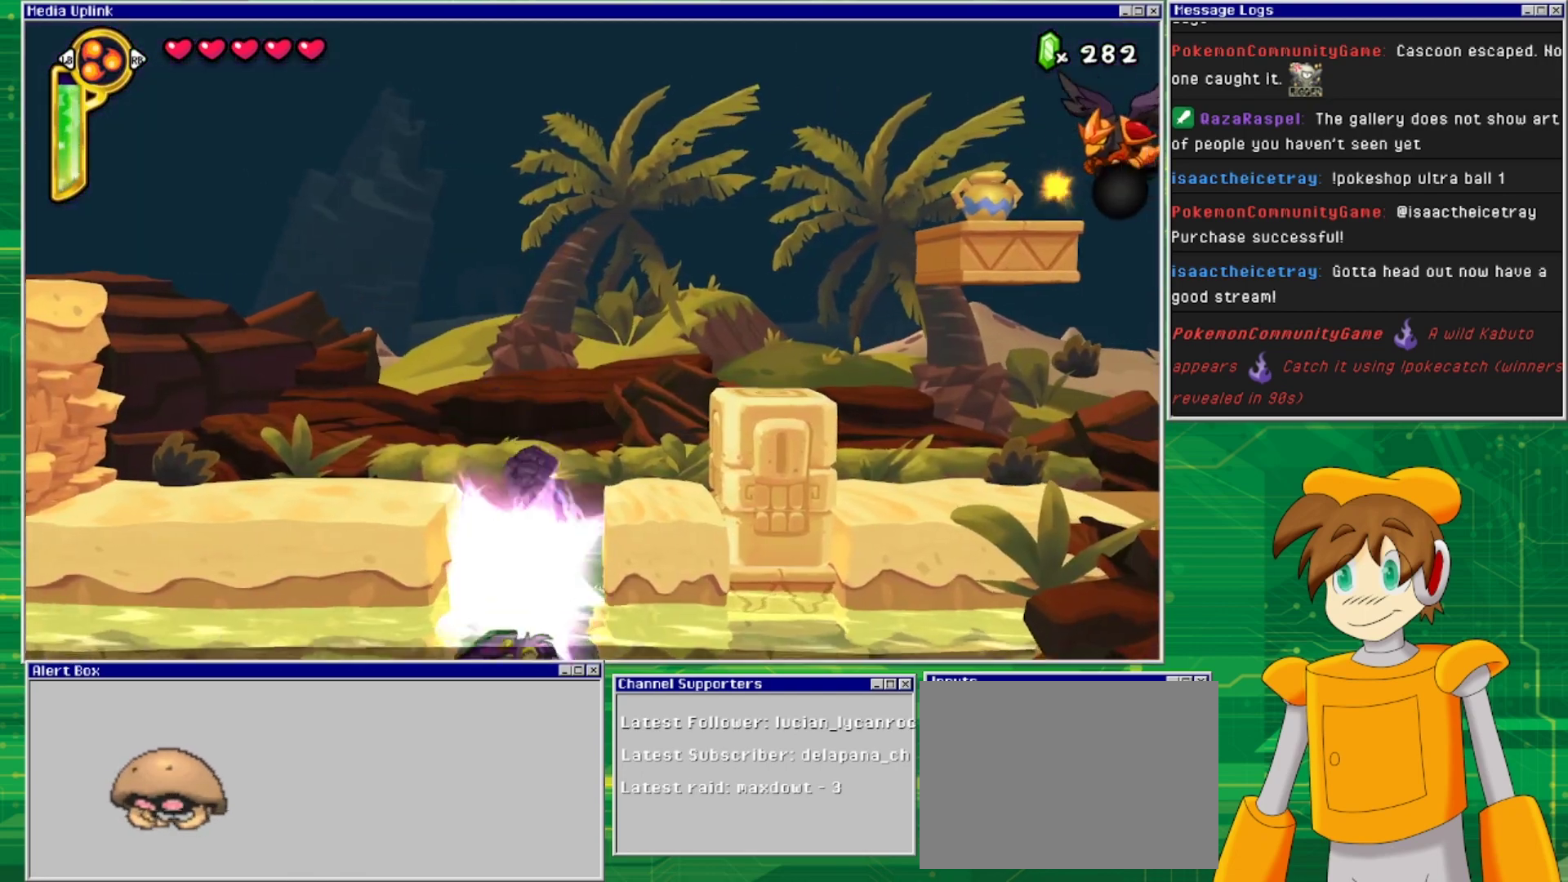
{"buttons": [], "events": [[133, "DPAD_DOWN", "up"]]}
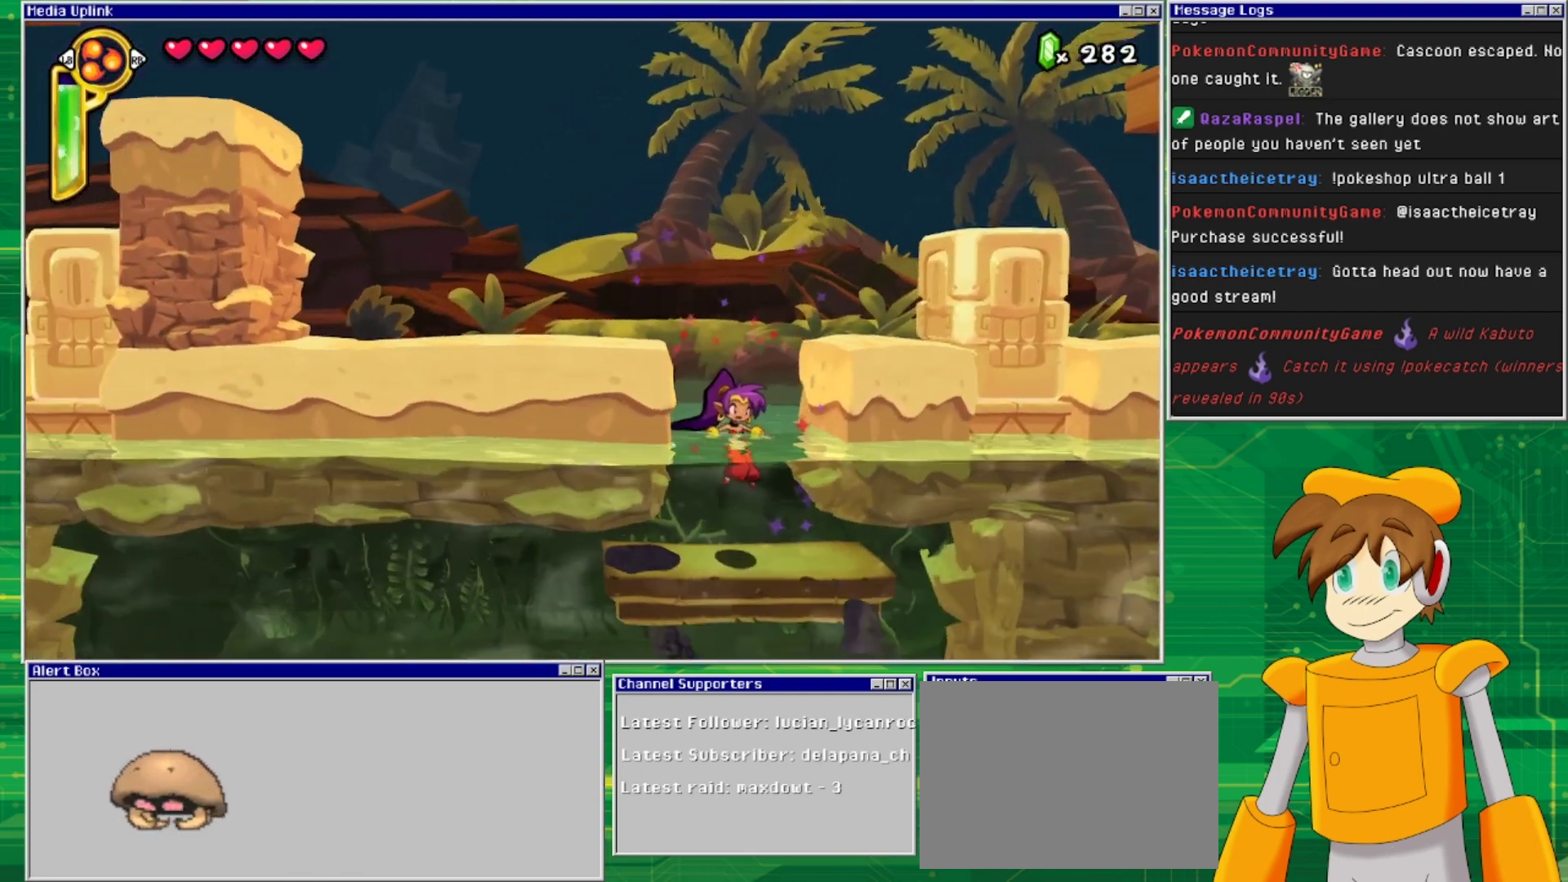
{"buttons": ["CROSS", "DPAD_LEFT"], "events": [[200, "CROSS", "down"], [200, "DPAD_LEFT", "down"]]}
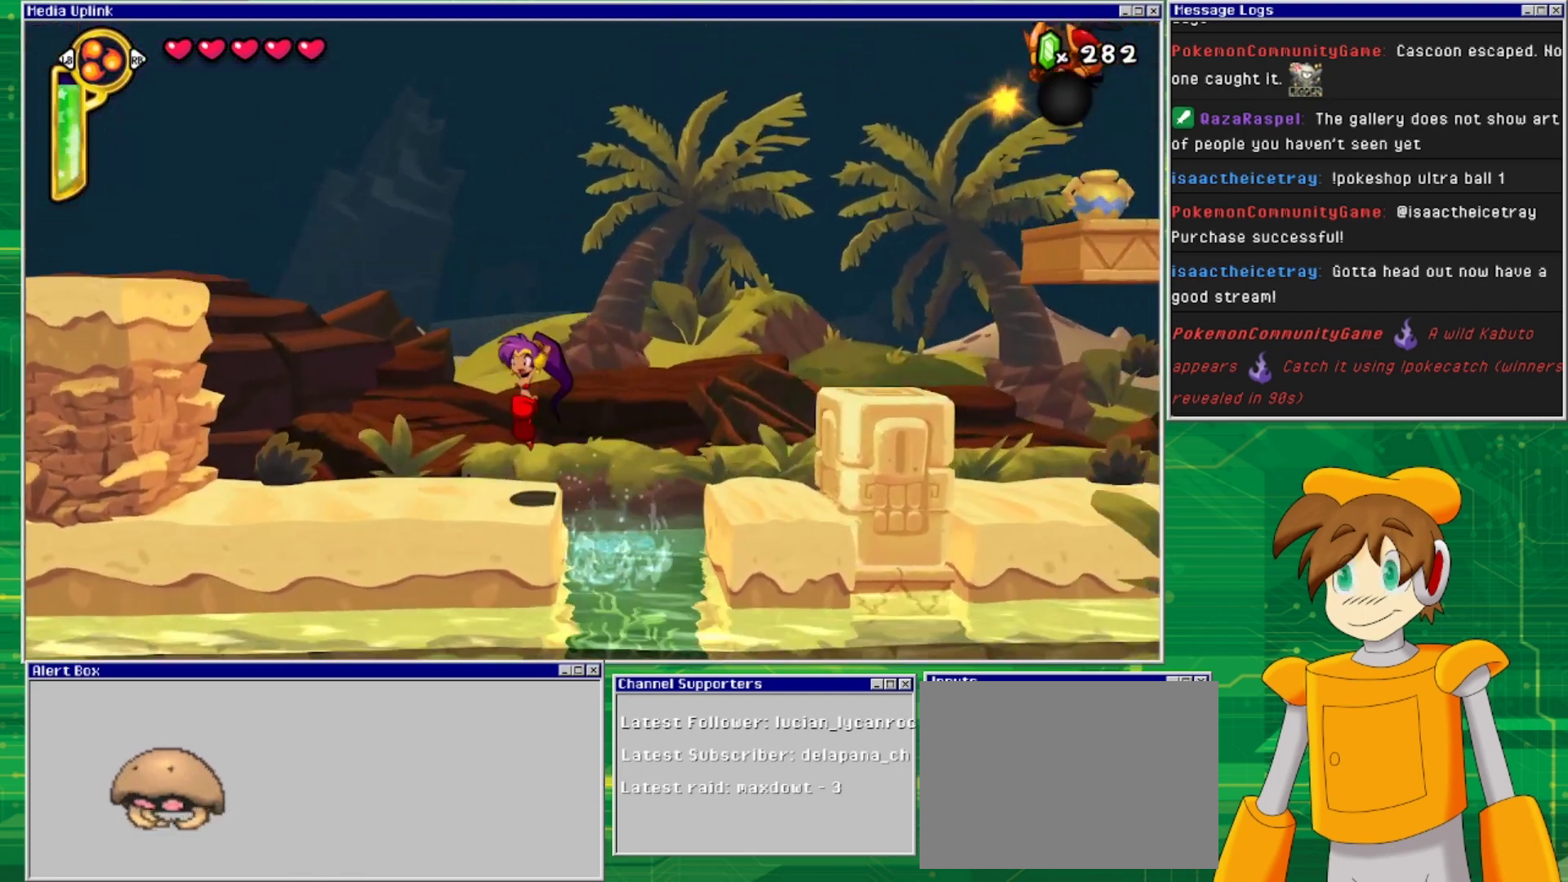
{"buttons": [], "events": [[100, "CROSS", "up"], [300, "DPAD_LEFT", "up"], [400, "DPAD_RIGHT", "down"], [500, "DPAD_RIGHT", "up"]]}
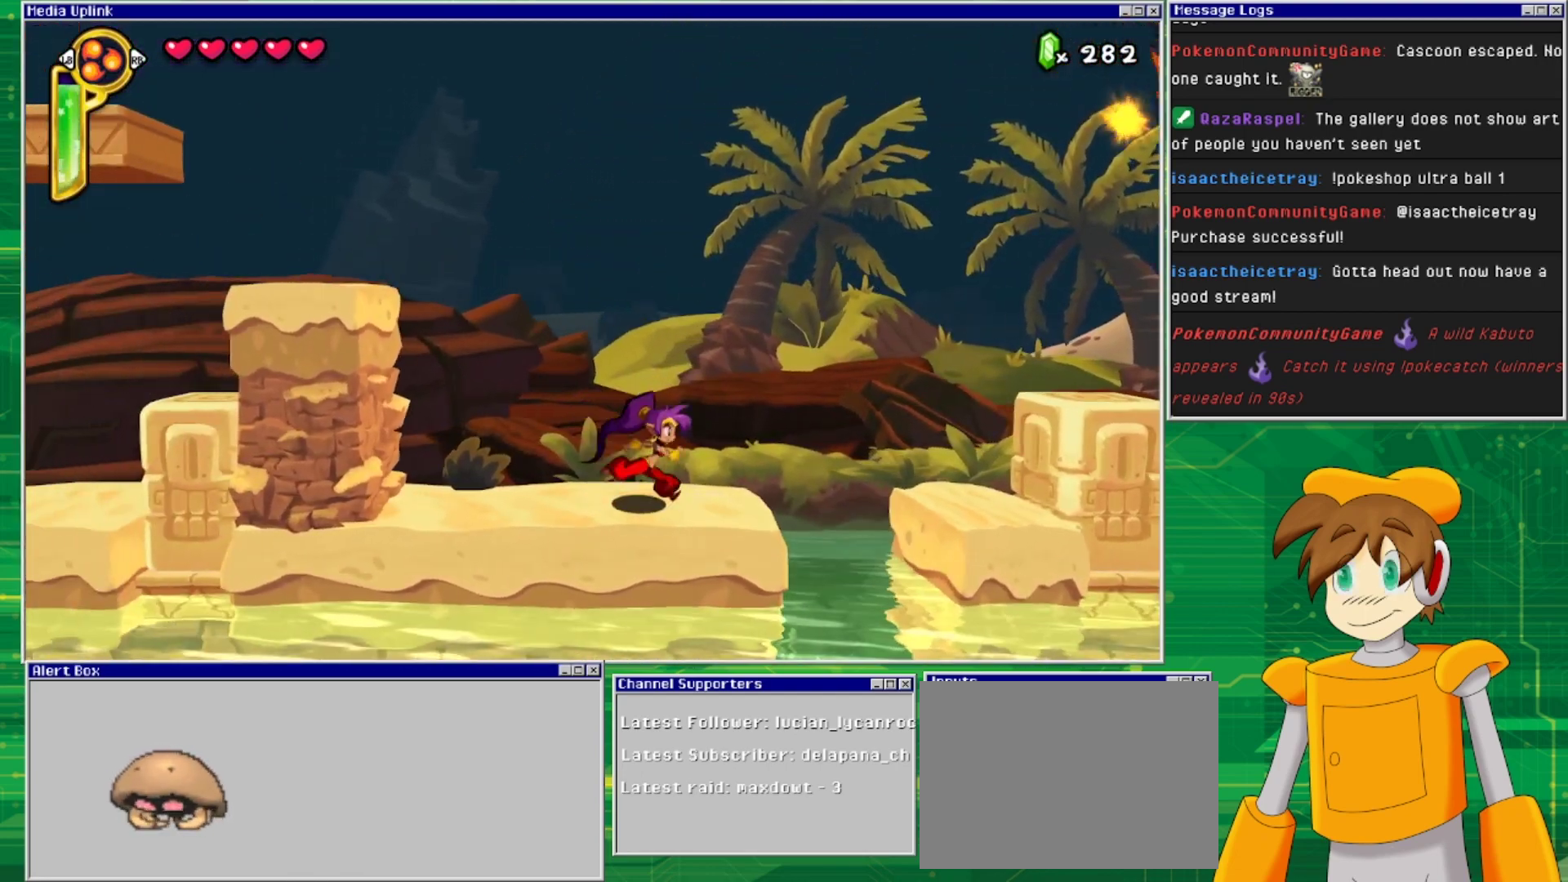
{"buttons": [], "events": [[333, "TRIANGLE", "down"], [433, "TRIANGLE", "up"]]}
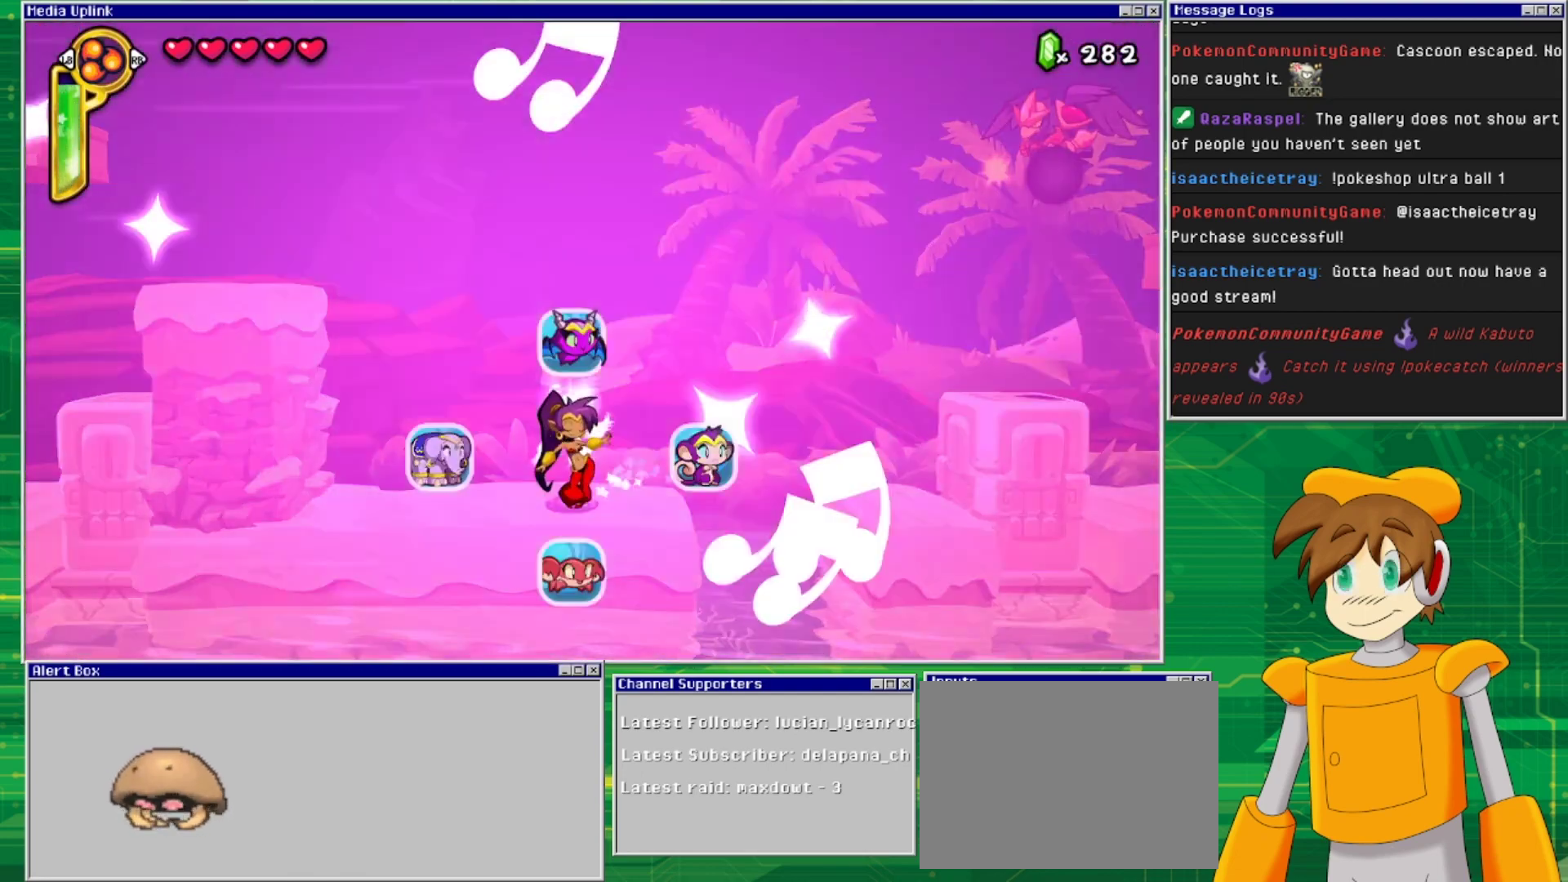
{"buttons": ["DPAD_DOWN"], "events": [[333, "DPAD_DOWN", "down"]]}
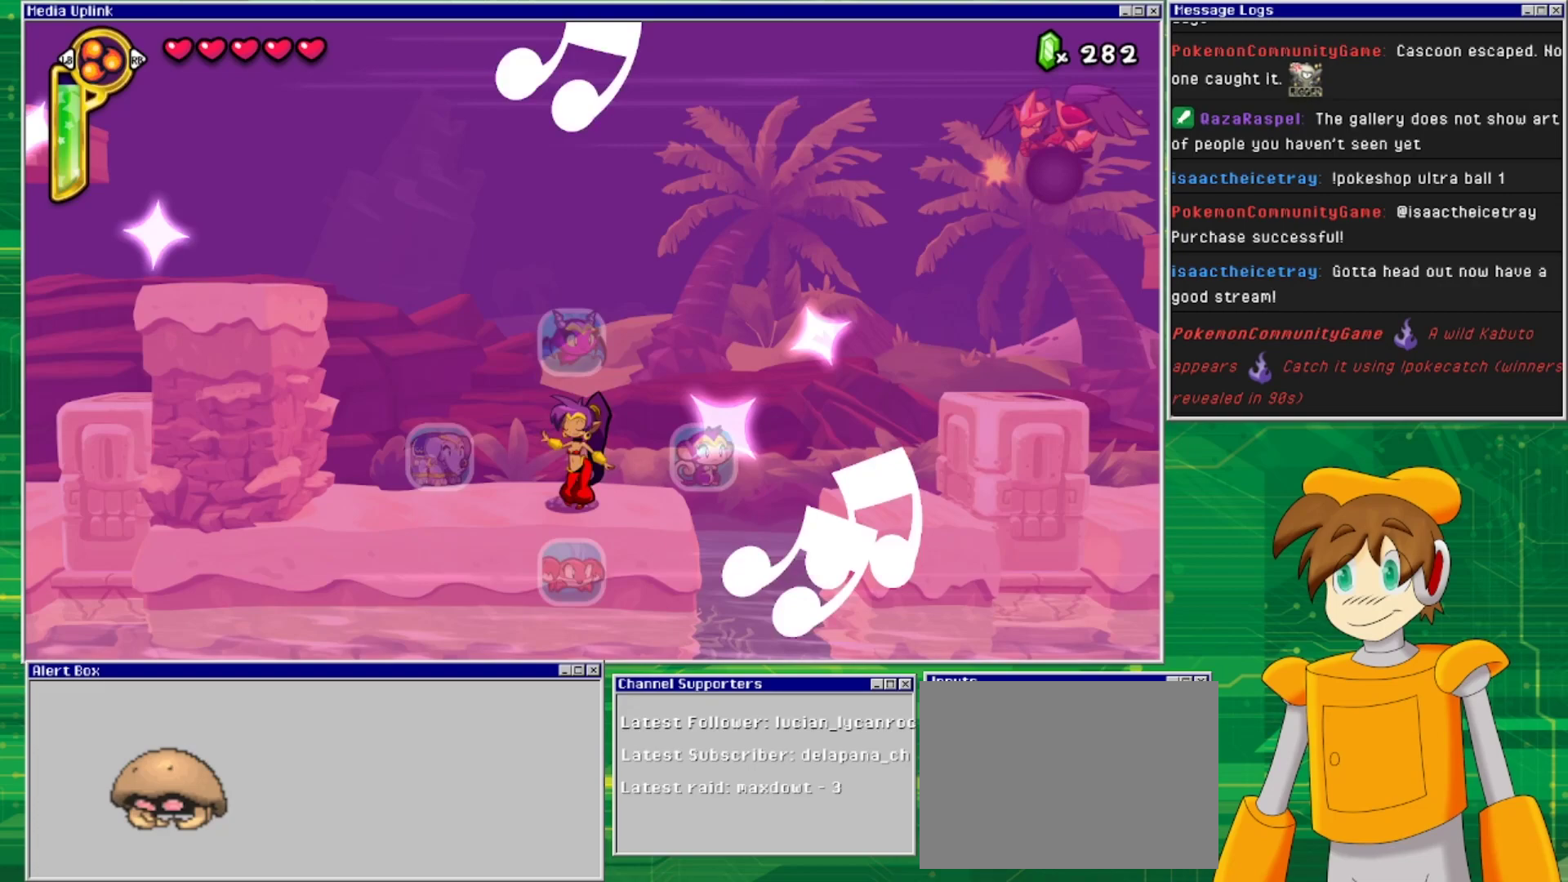
{"buttons": ["DPAD_RIGHT"], "events": [[67, "DPAD_DOWN", "up"], [400, "DPAD_RIGHT", "down"]]}
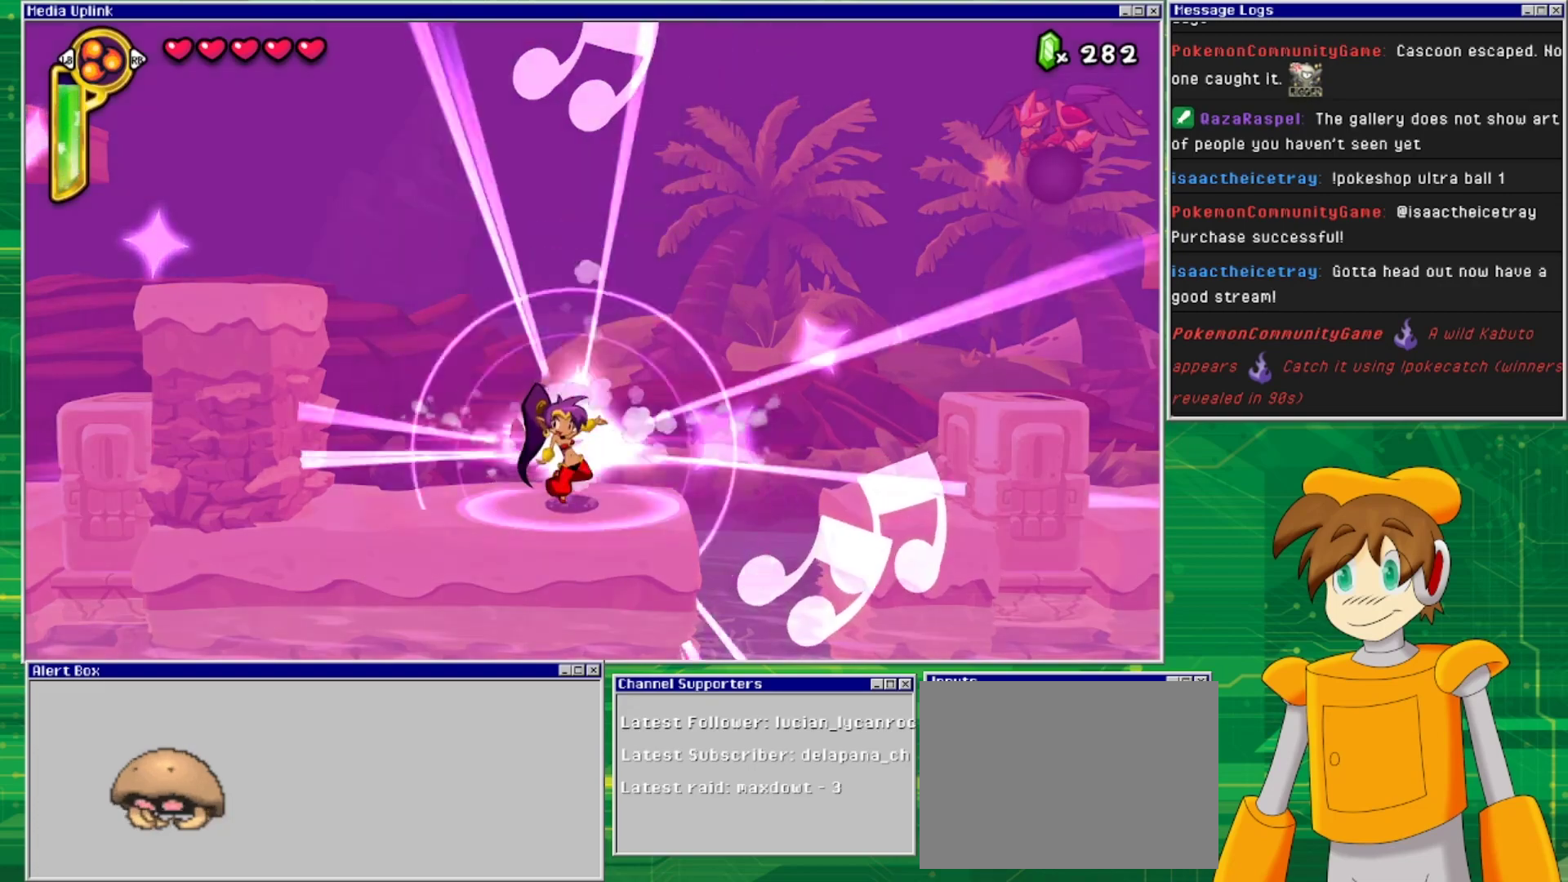
{"buttons": ["DPAD_RIGHT"], "events": []}
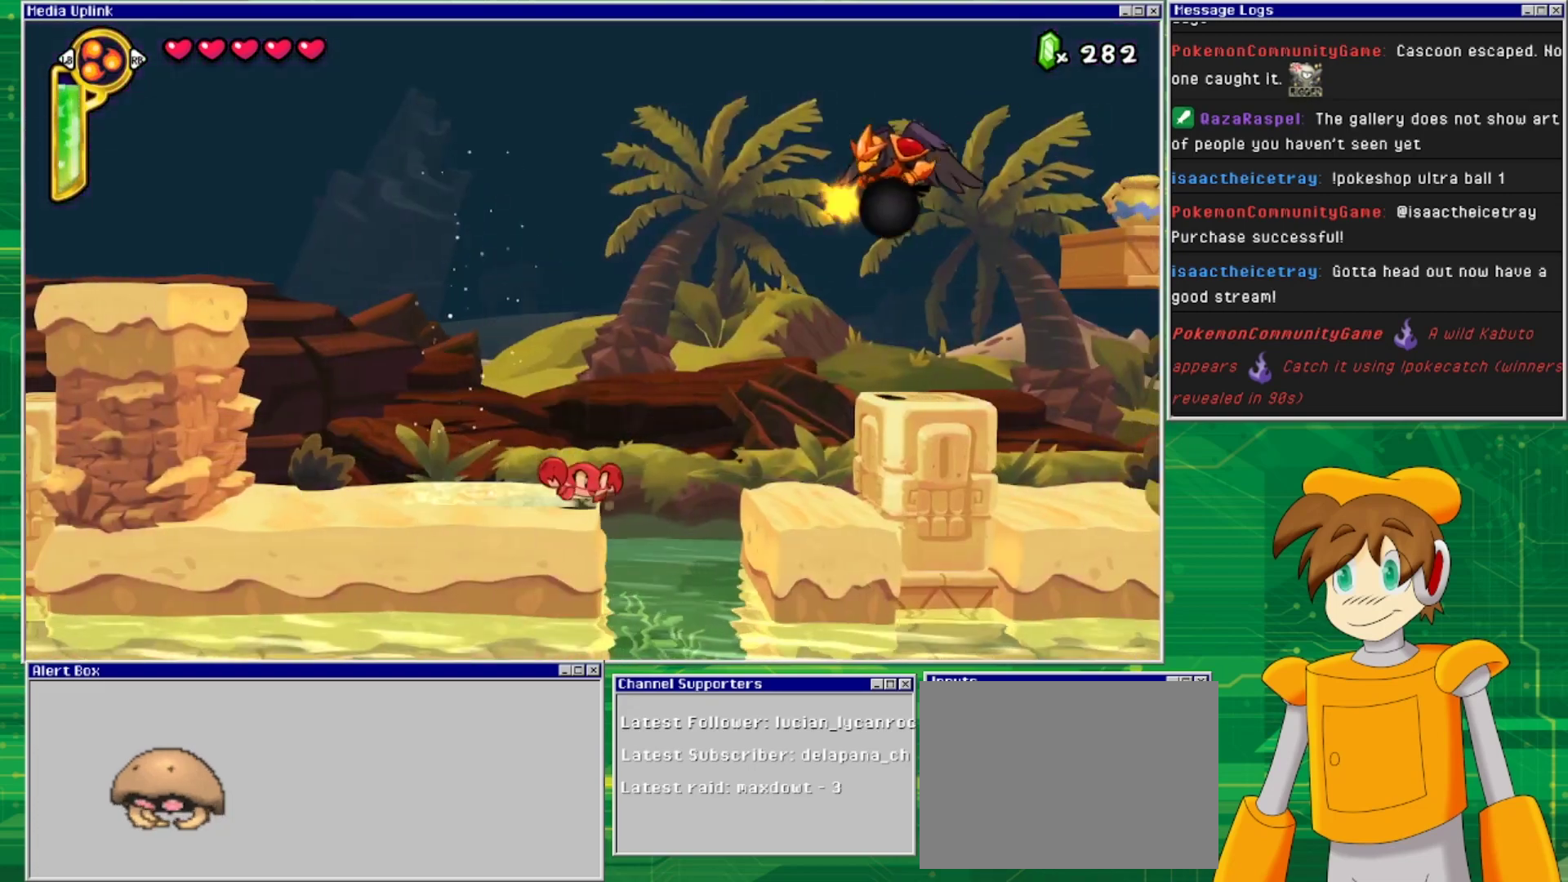
{"buttons": ["DPAD_DOWN"], "events": [[333, "DPAD_RIGHT", "up"], [500, "DPAD_DOWN", "down"]]}
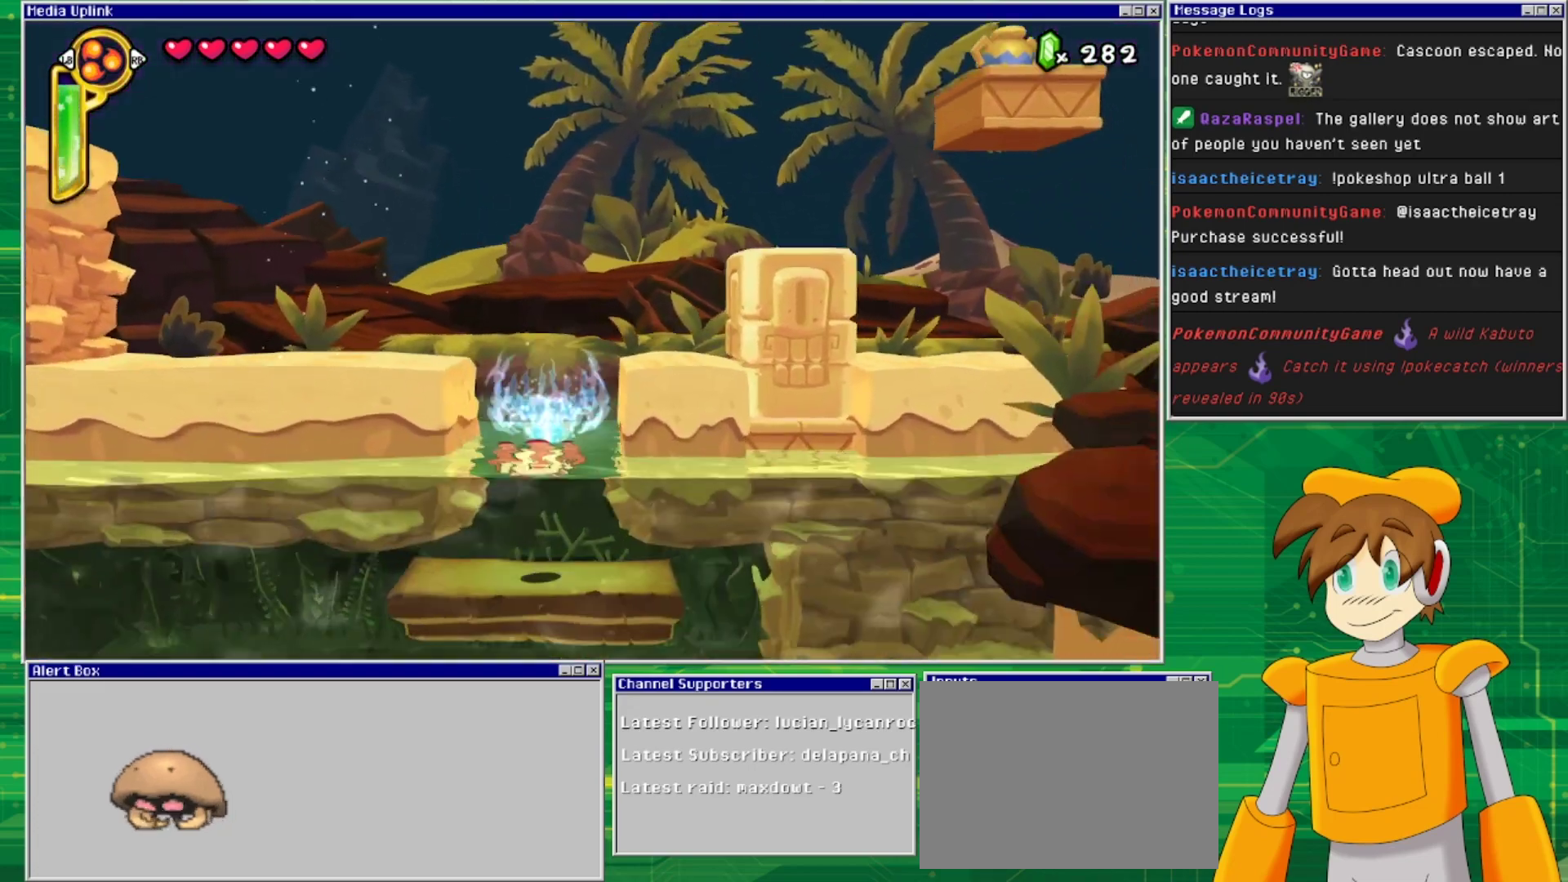
{"buttons": [], "events": [[500, "DPAD_DOWN", "up"]]}
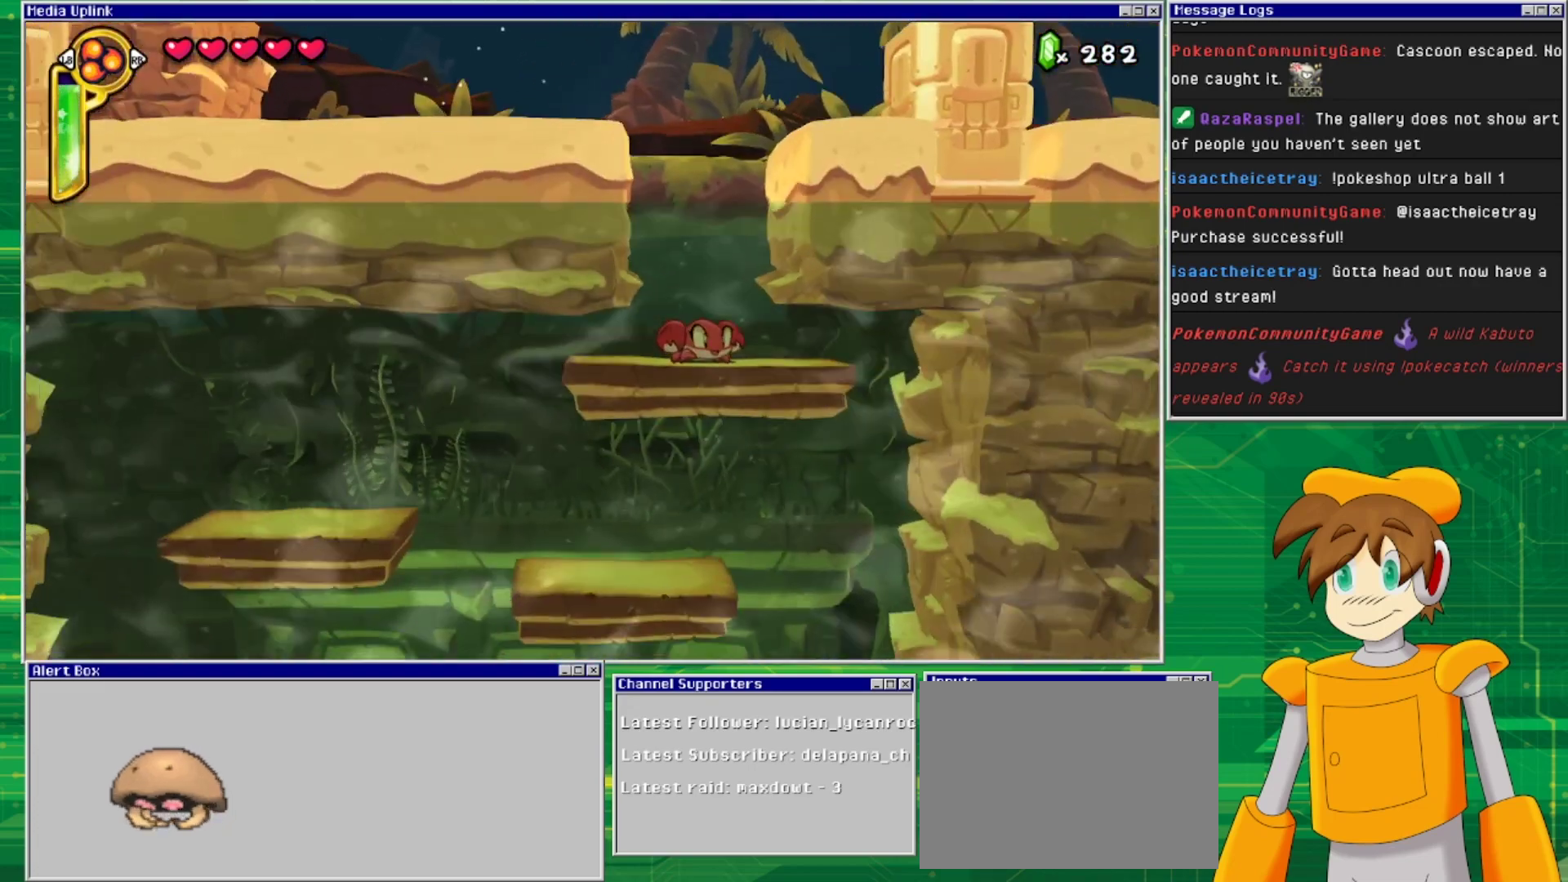
{"buttons": [], "events": []}
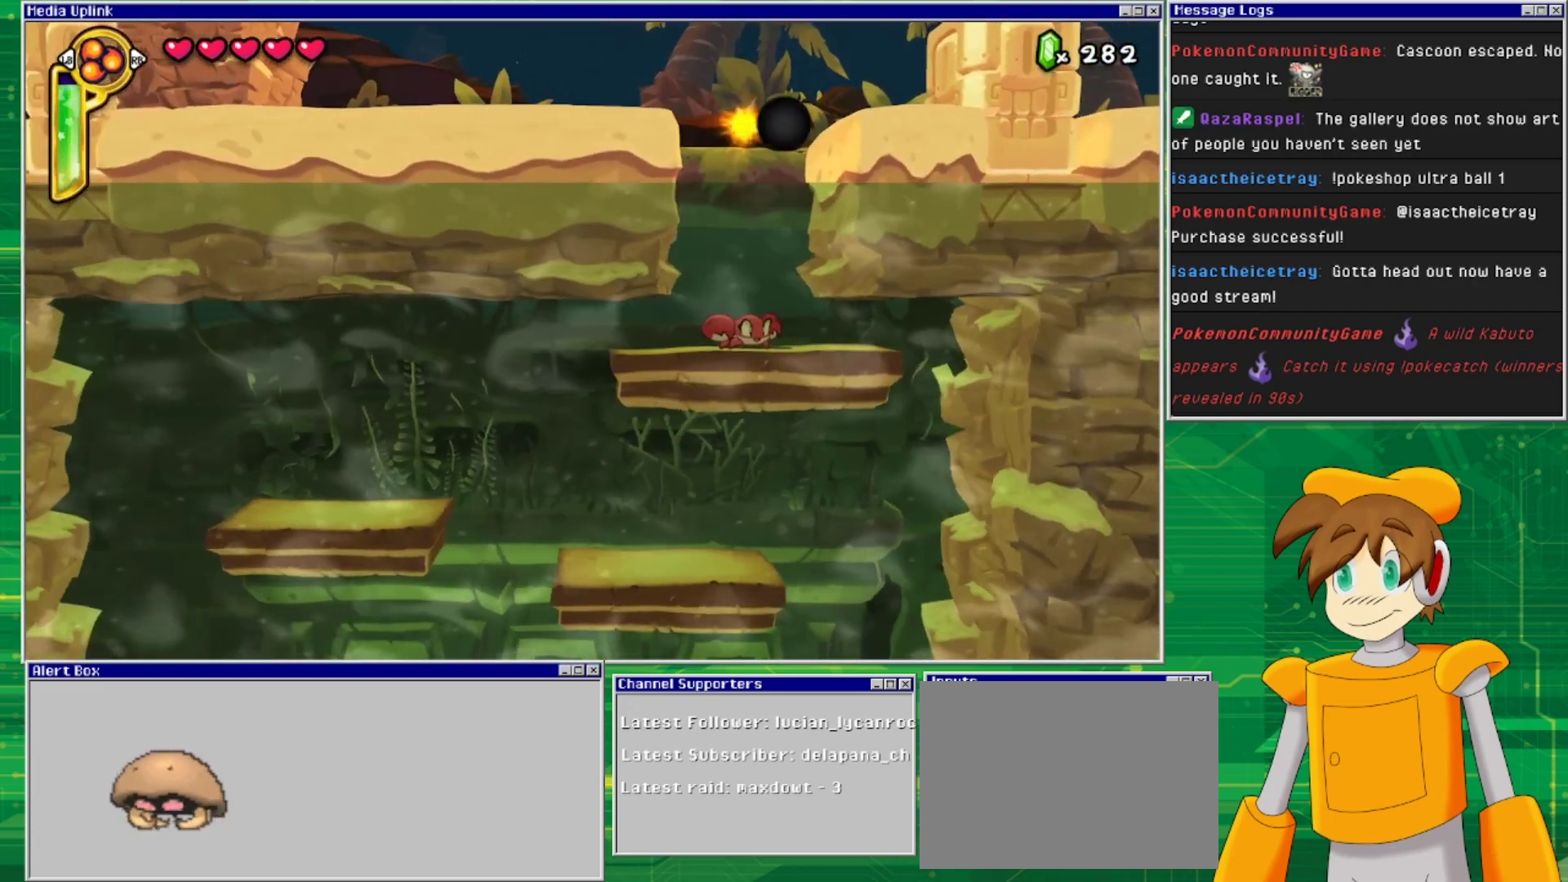
{"buttons": [], "events": []}
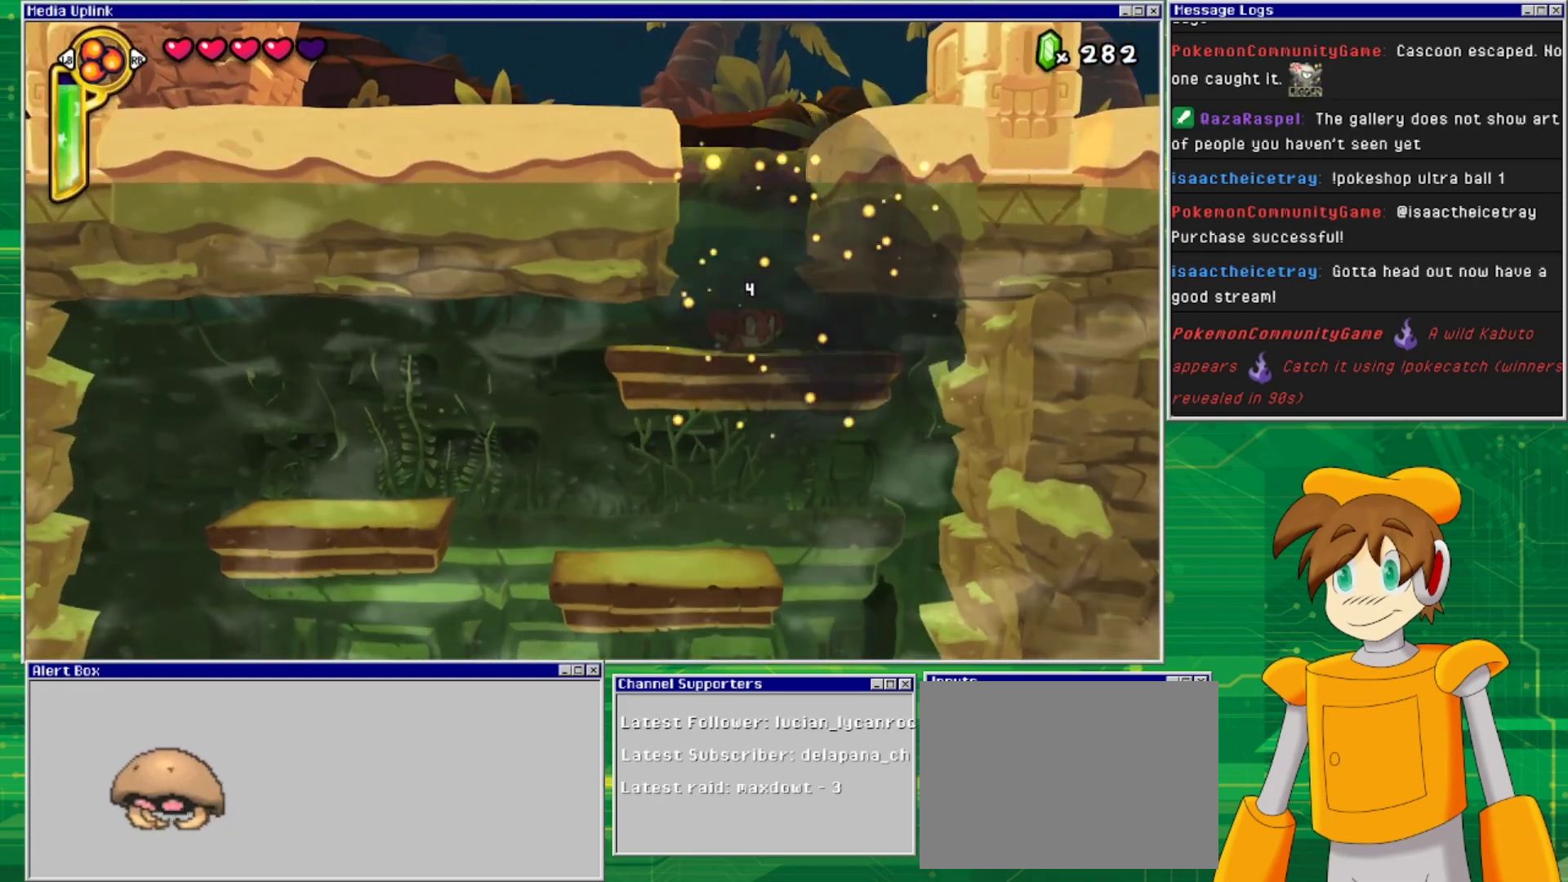
{"buttons": ["CROSS", "DPAD_LEFT"], "events": [[300, "CROSS", "down"], [500, "DPAD_LEFT", "down"]]}
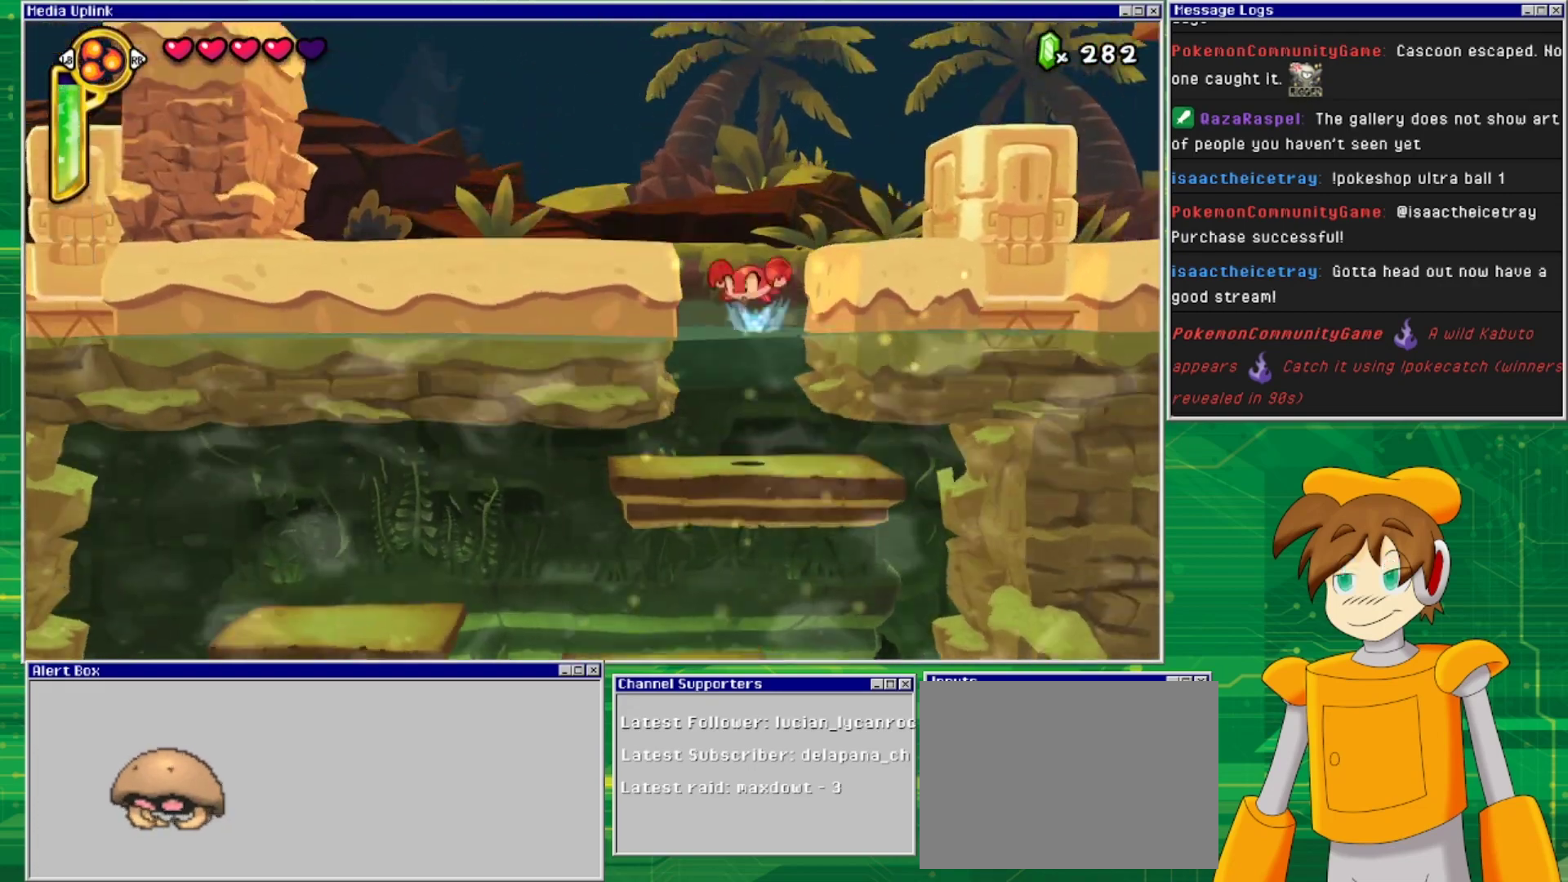
{"buttons": ["DPAD_LEFT"], "events": [[500, "CROSS", "up"]]}
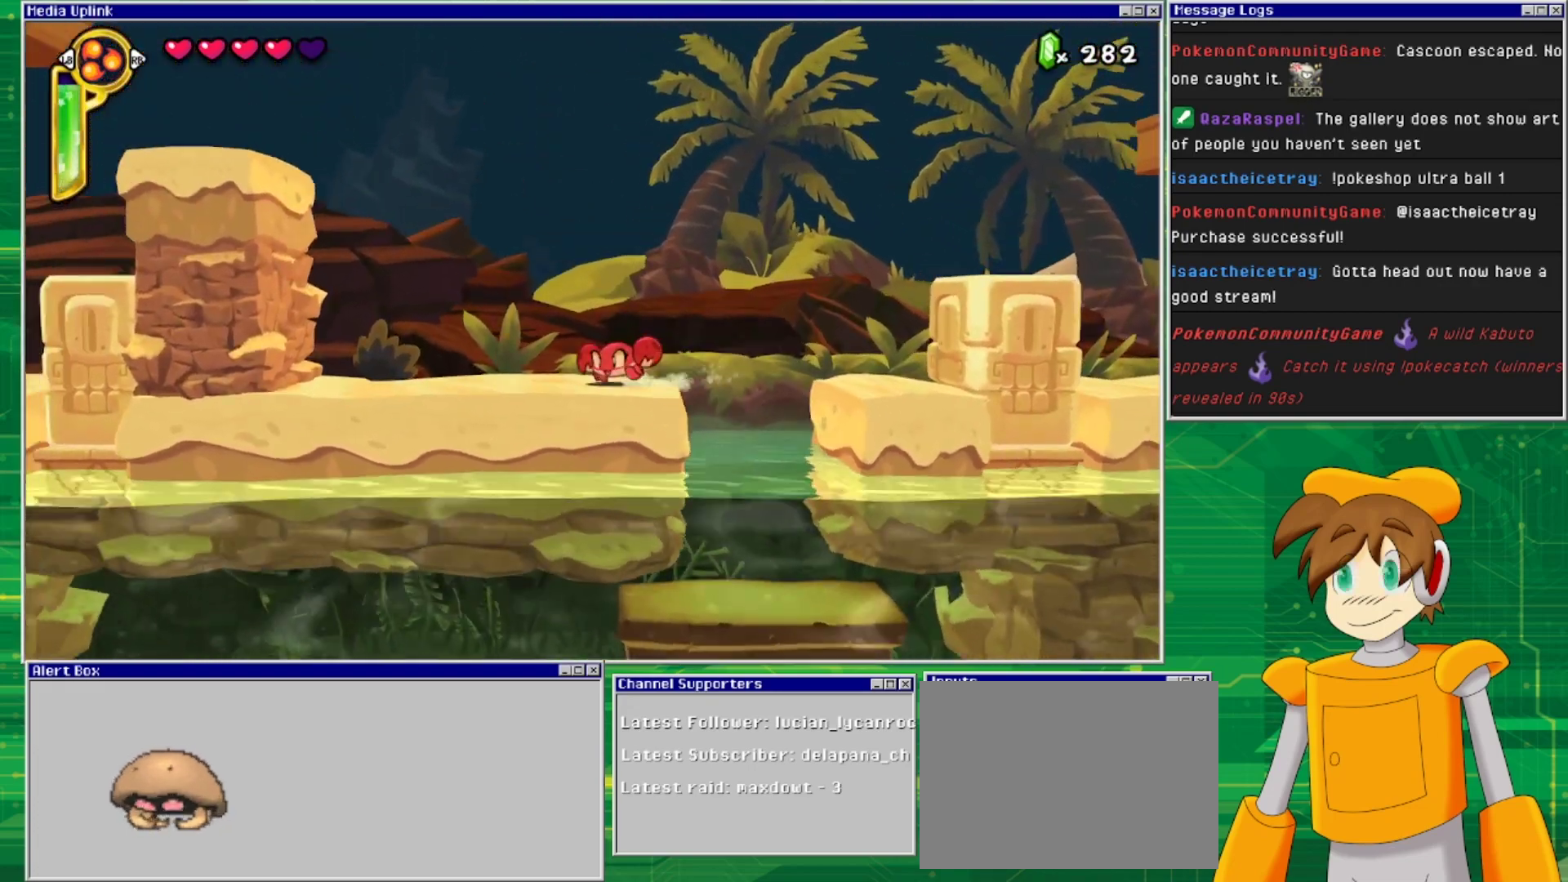
{"buttons": [], "events": [[33, "DPAD_LEFT", "up"], [333, "TRIANGLE", "down"], [500, "TRIANGLE", "up"]]}
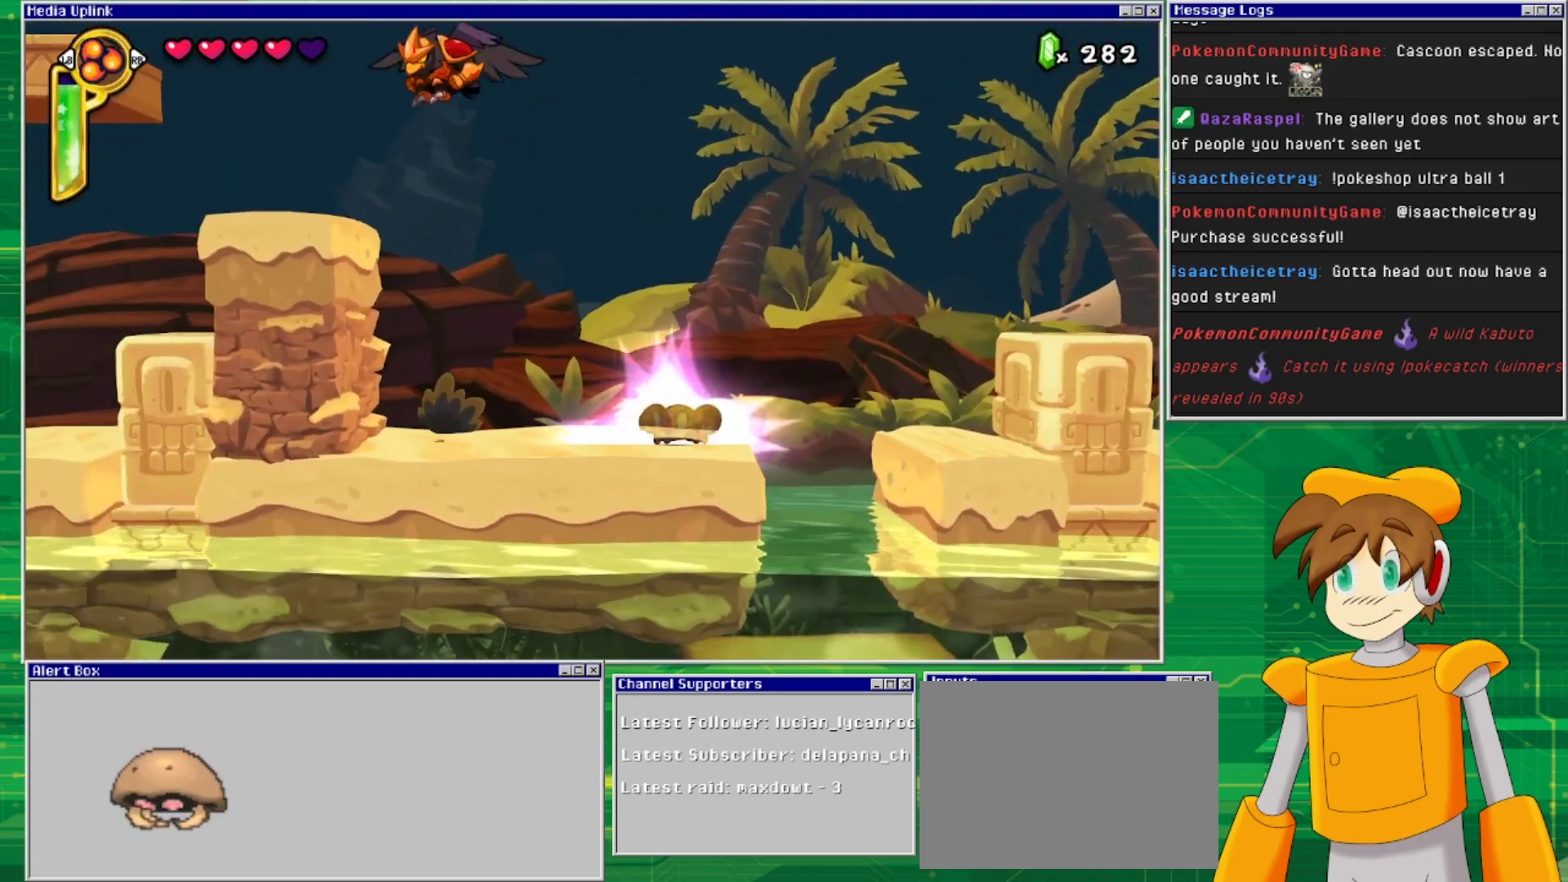
{"buttons": [], "events": [[233, "TRIANGLE", "down"], [400, "TRIANGLE", "up"]]}
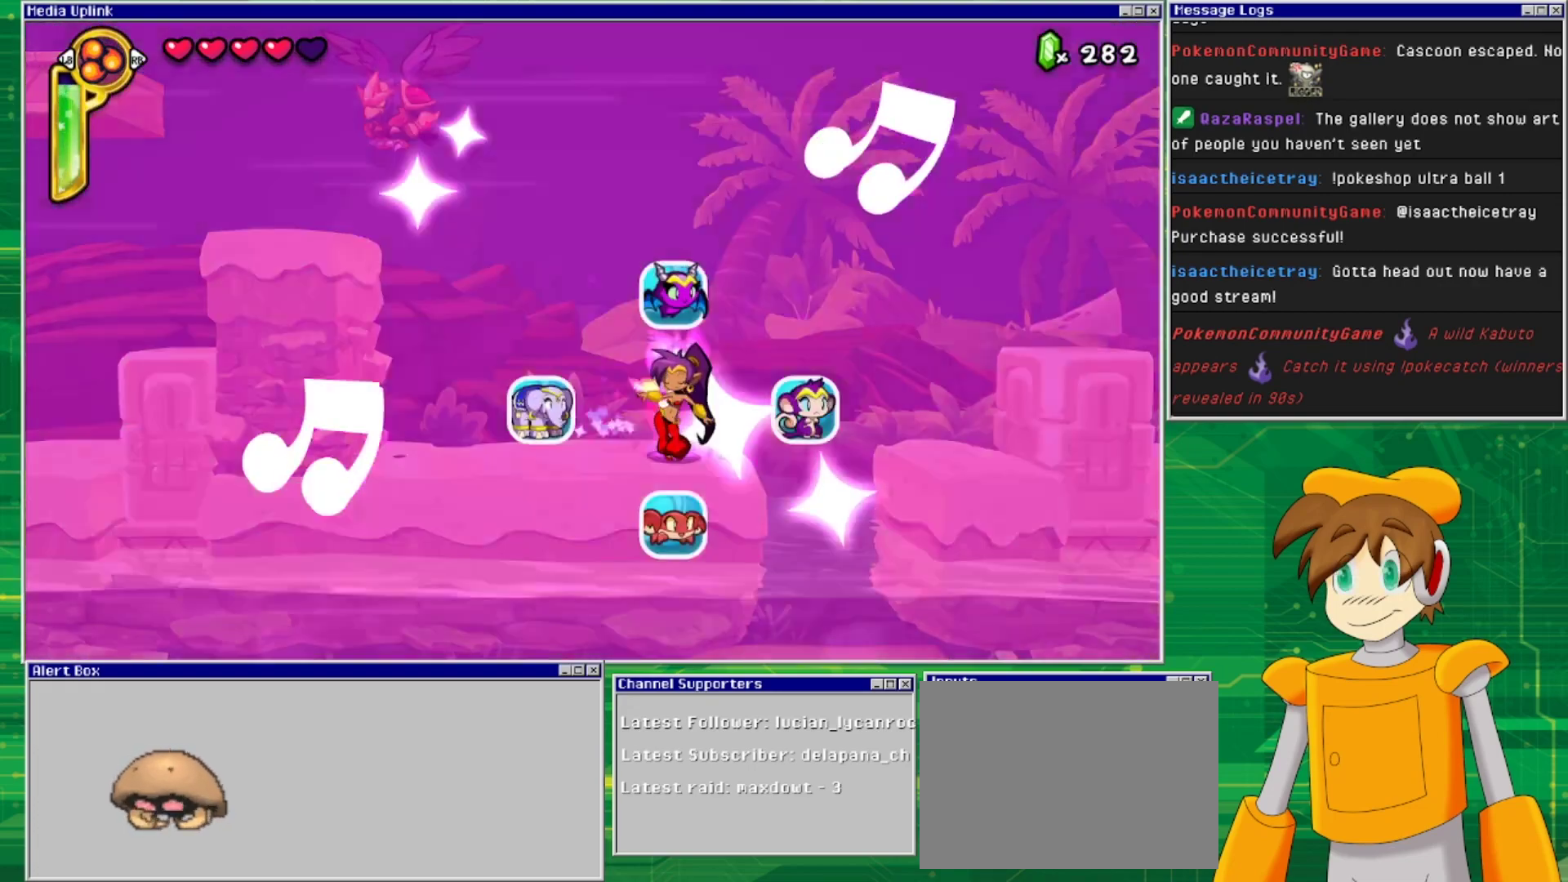
{"buttons": [], "events": []}
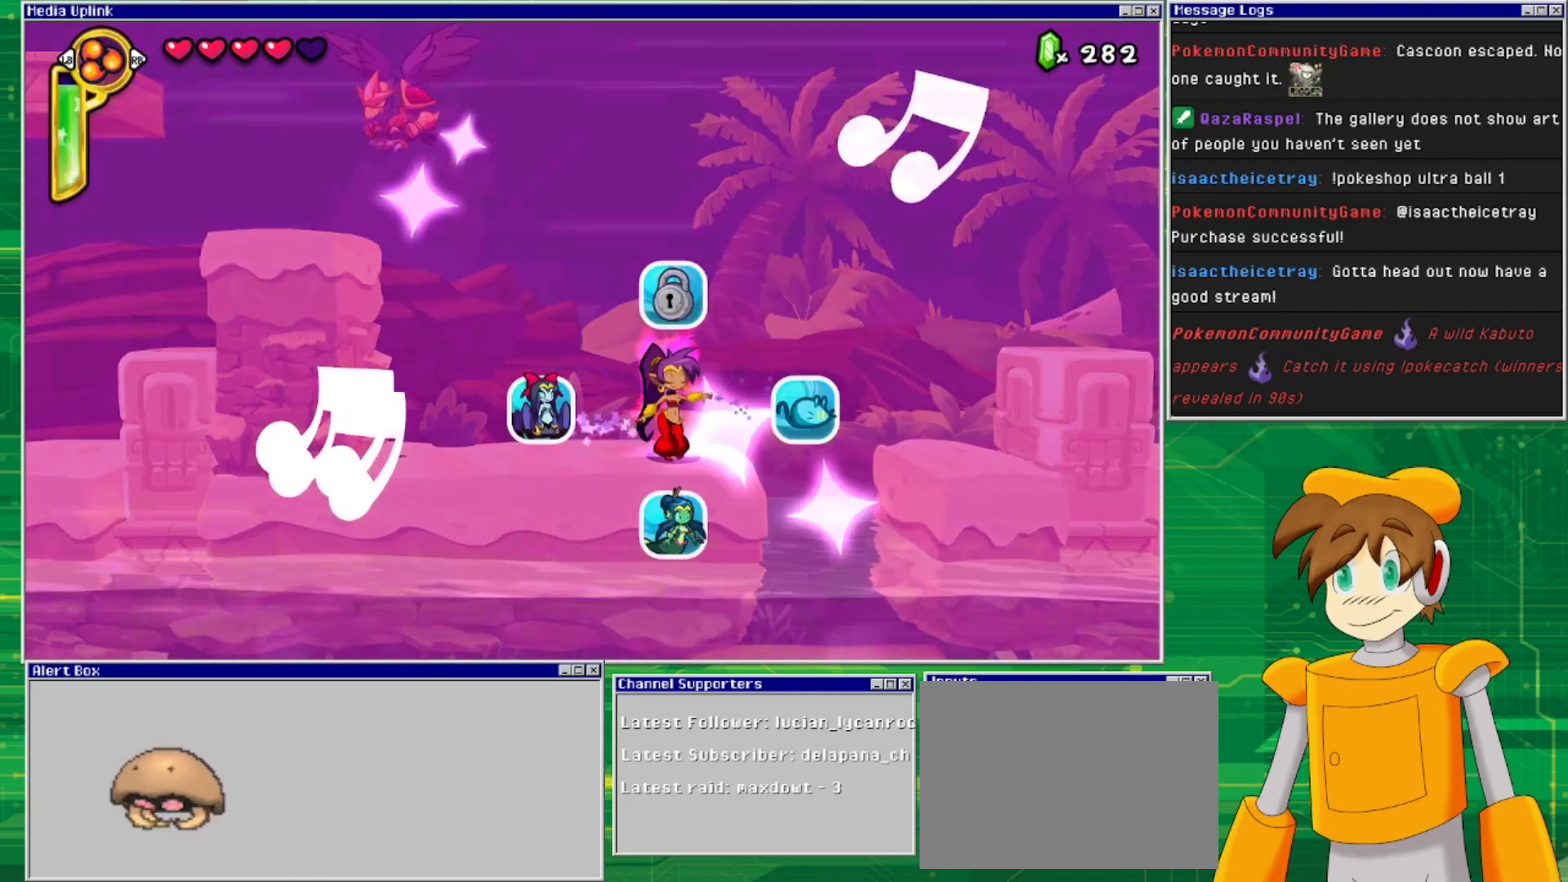
{"buttons": [], "events": [[200, "DPAD_DOWN", "down"], [433, "DPAD_DOWN", "up"]]}
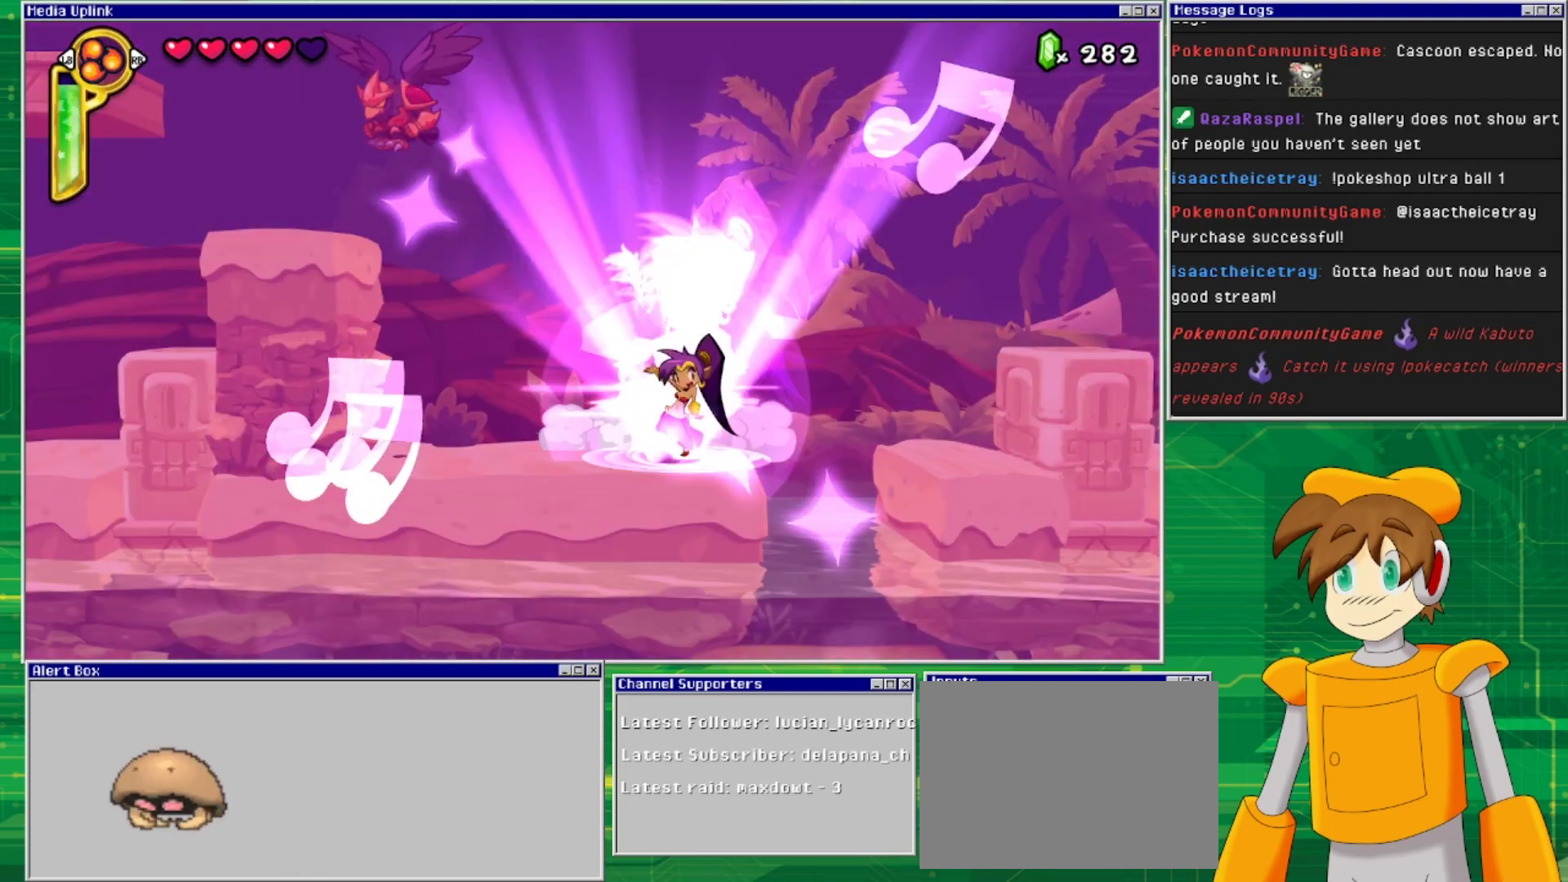
{"buttons": ["DPAD_RIGHT"], "events": [[233, "DPAD_RIGHT", "down"]]}
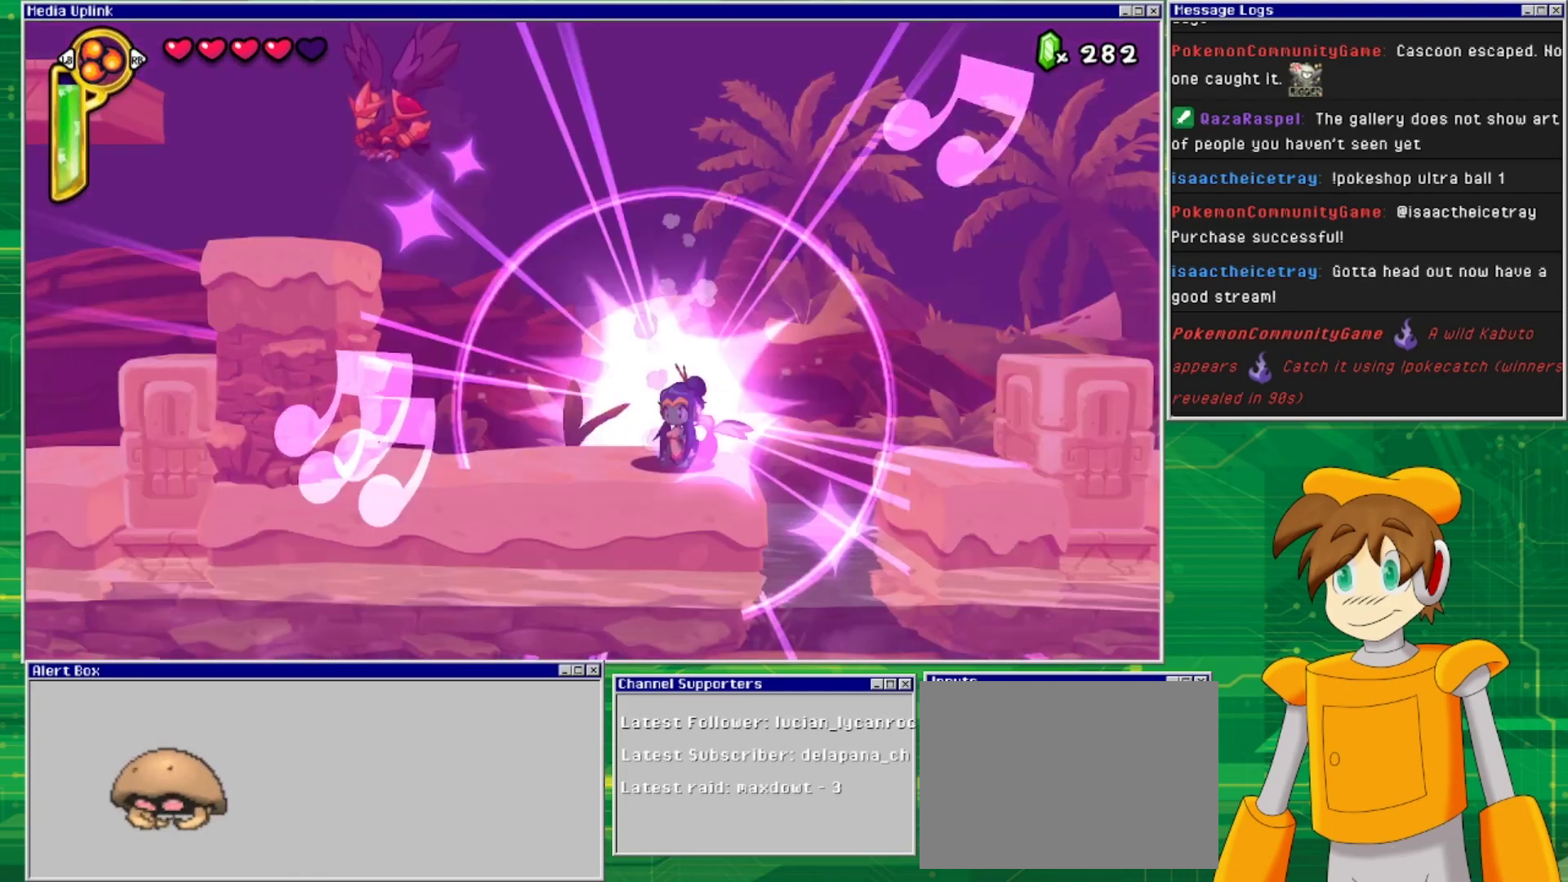
{"buttons": ["DPAD_RIGHT"], "events": []}
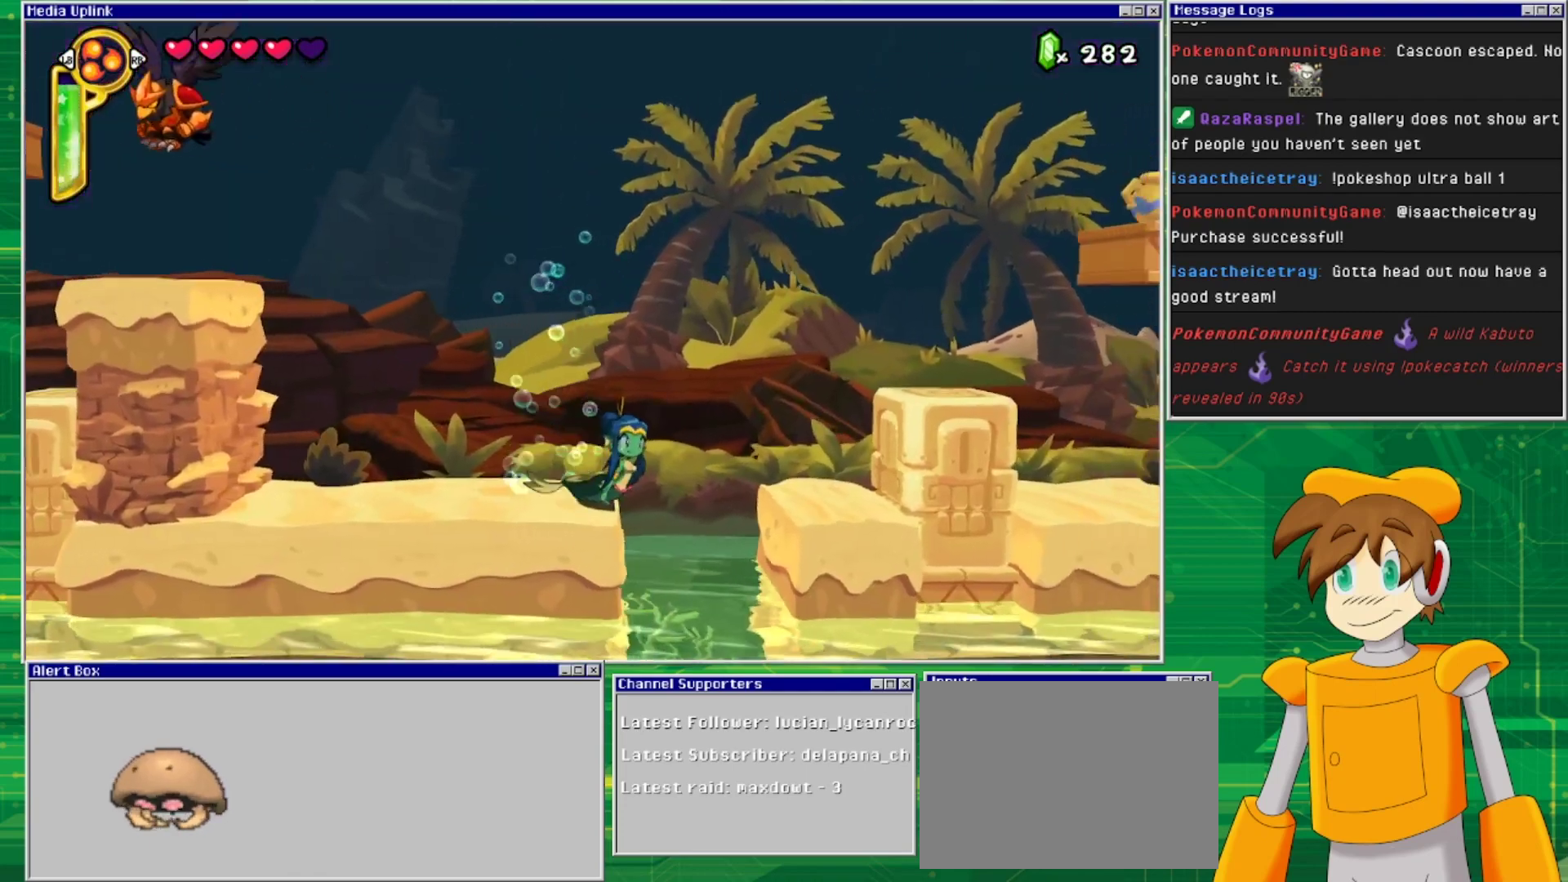
{"buttons": [], "events": [[433, "DPAD_RIGHT", "up"]]}
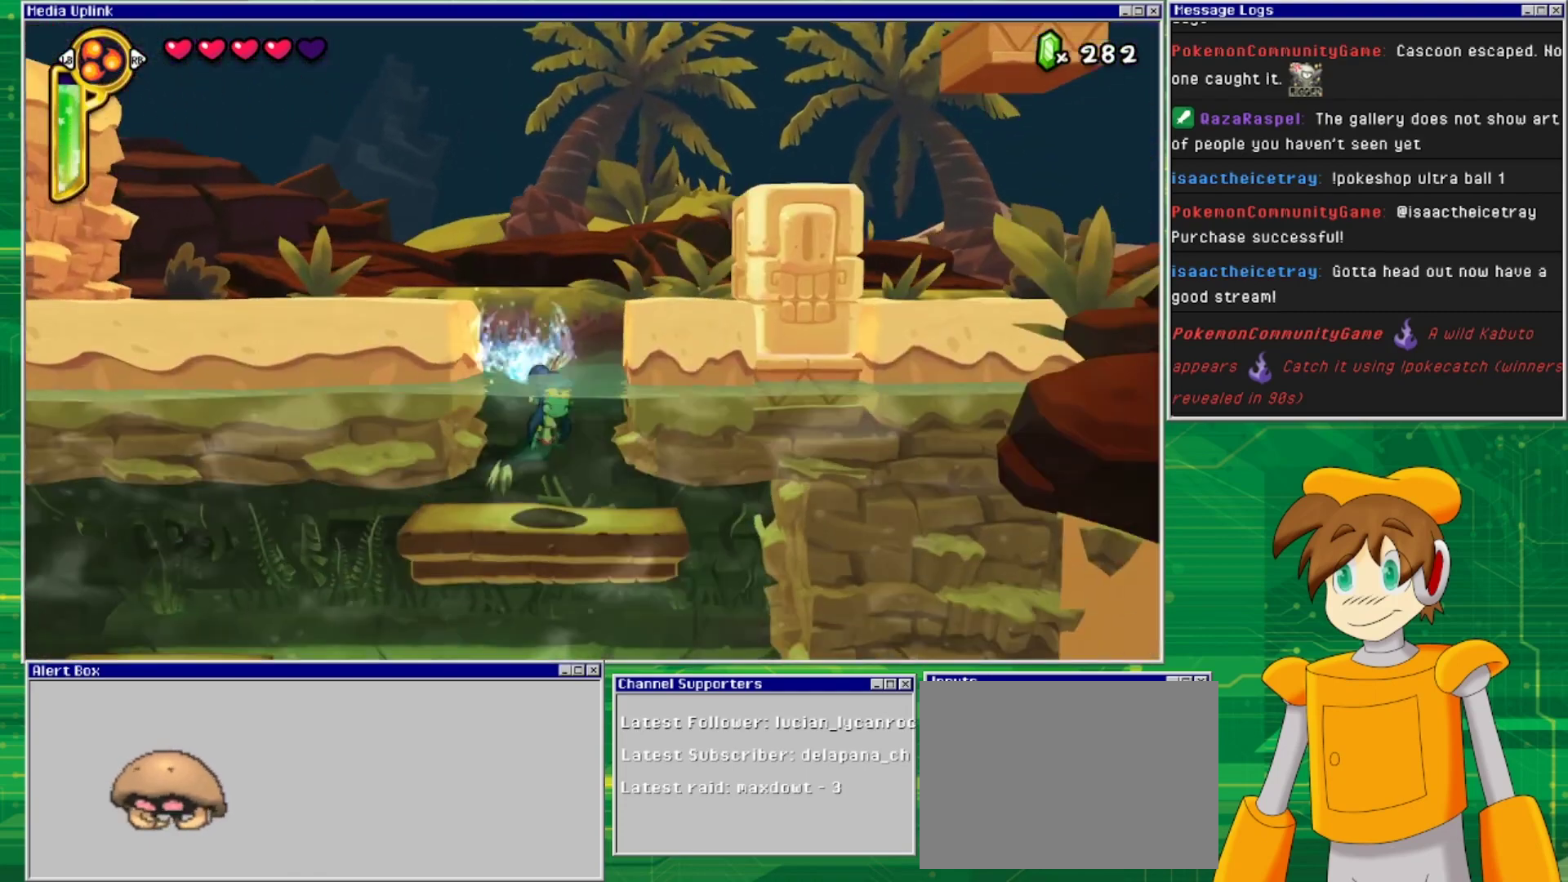
{"buttons": ["DPAD_DOWN", "DPAD_LEFT"], "events": [[100, "DPAD_DOWN", "down"], [333, "DPAD_LEFT", "down"]]}
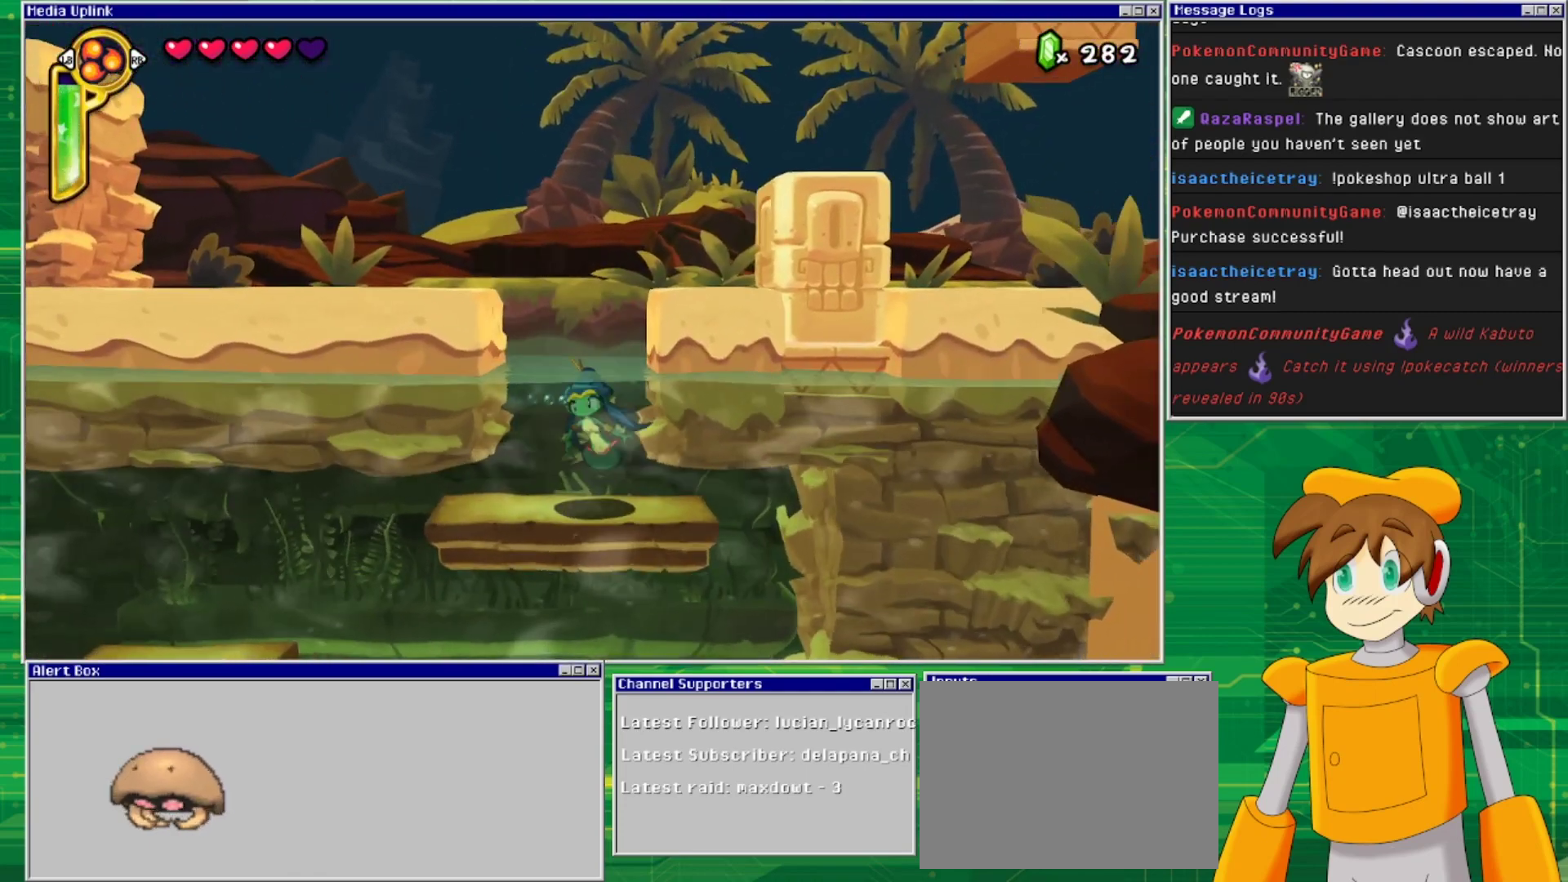
{"buttons": ["DPAD_DOWN", "DPAD_LEFT"], "events": []}
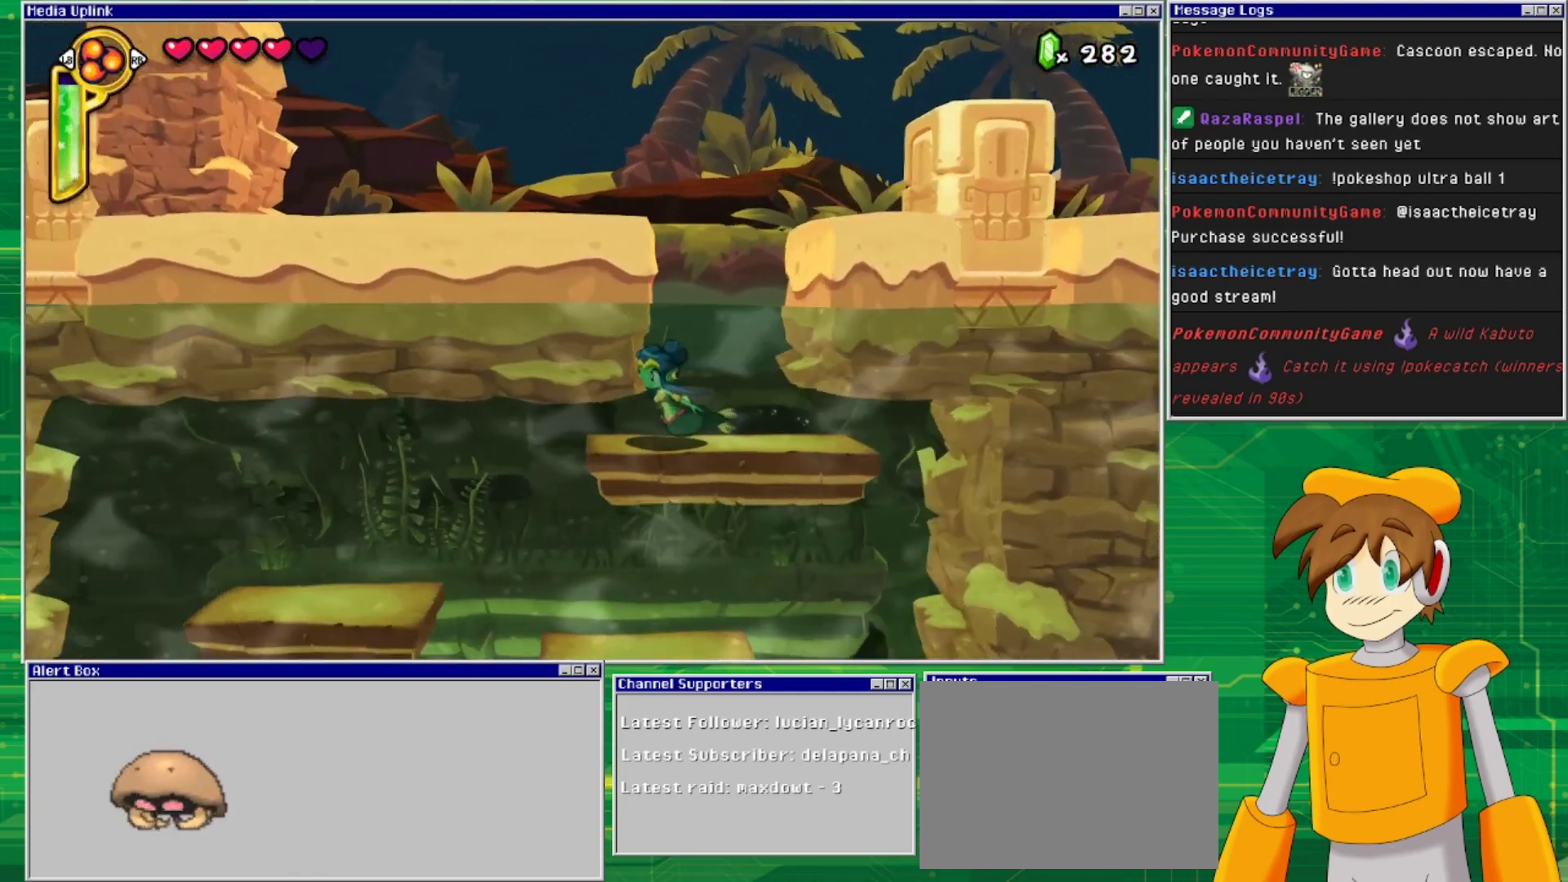
{"buttons": [], "events": [[433, "DPAD_LEFT", "up"], [467, "DPAD_DOWN", "up"]]}
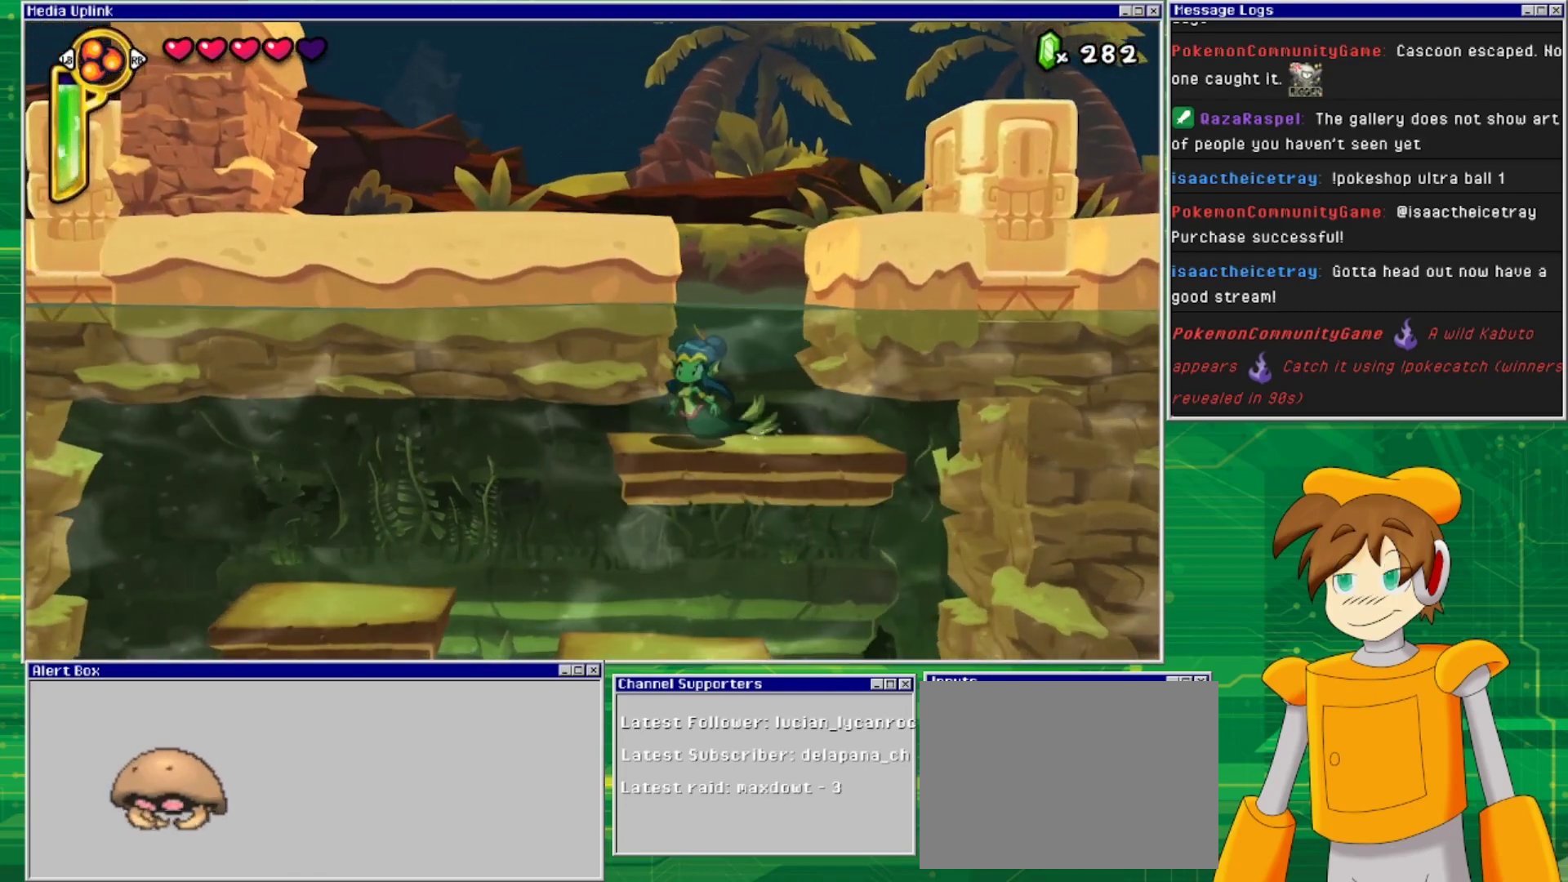
{"buttons": ["DPAD_UP"], "events": [[100, "CROSS", "down"], [233, "DPAD_LEFT", "down"], [433, "CROSS", "up"], [433, "DPAD_LEFT", "up"], [433, "DPAD_UP", "down"]]}
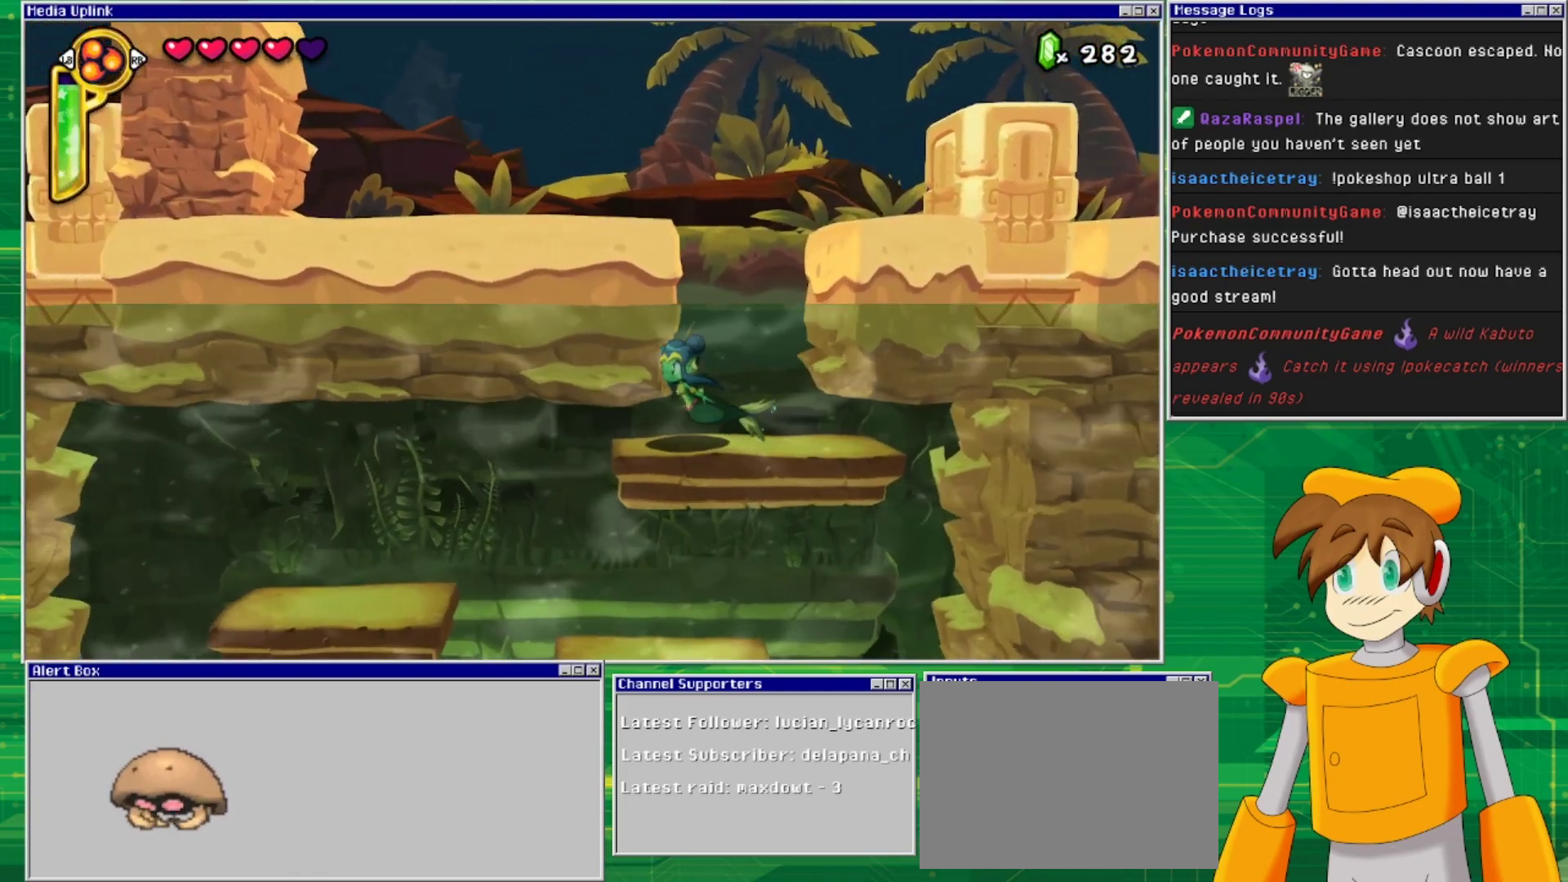
{"buttons": ["DPAD_UP", "DPAD_LEFT"], "events": [[433, "DPAD_LEFT", "down"]]}
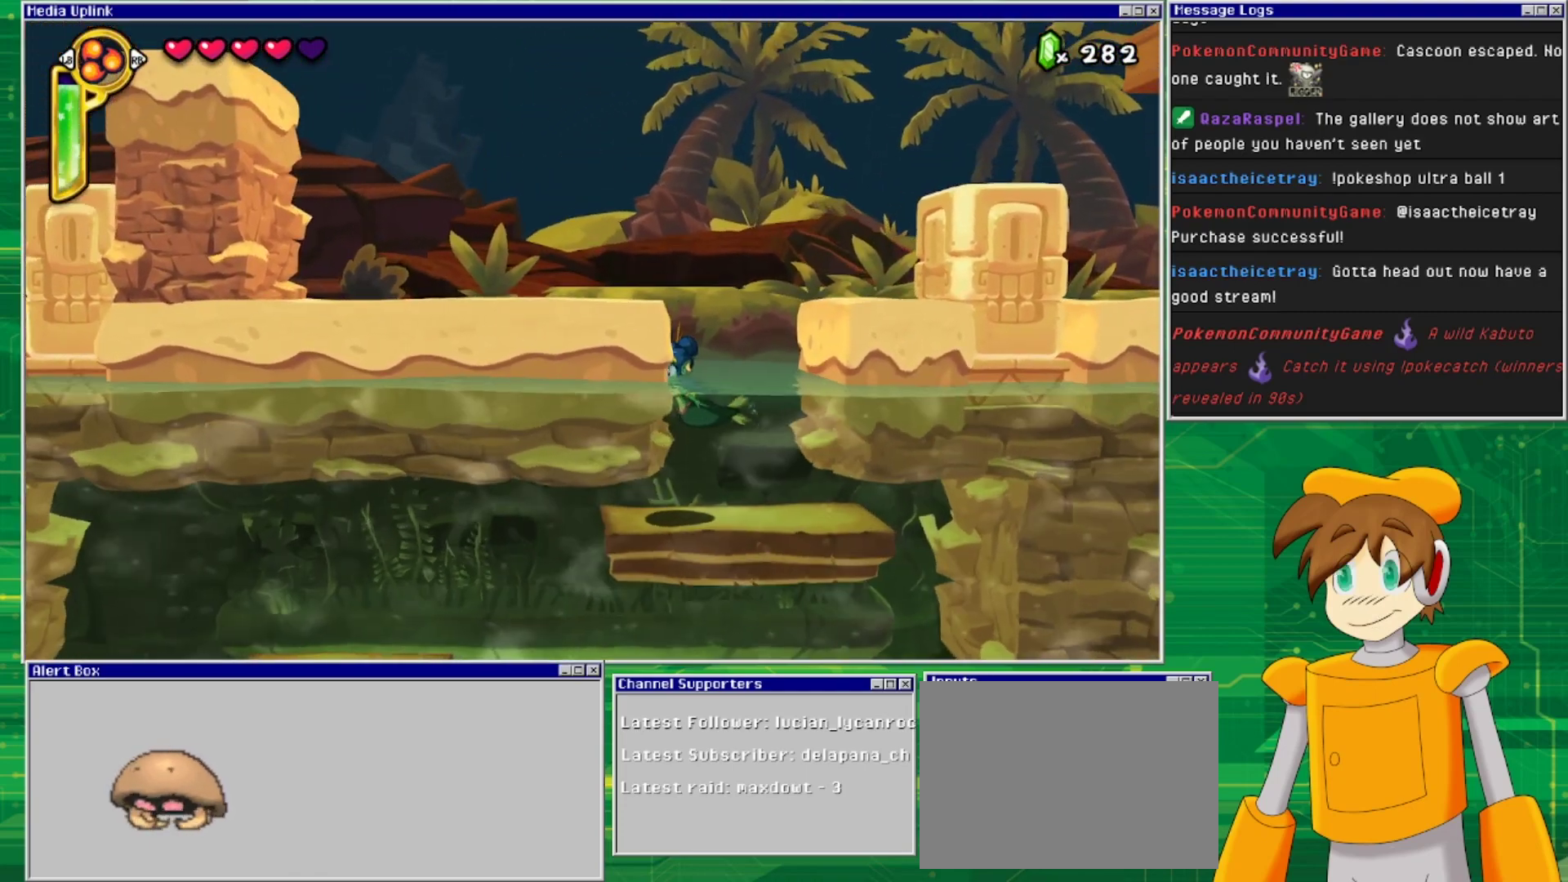
{"buttons": ["DPAD_LEFT"], "events": [[33, "CROSS", "down"], [300, "DPAD_UP", "up"], [433, "CROSS", "up"]]}
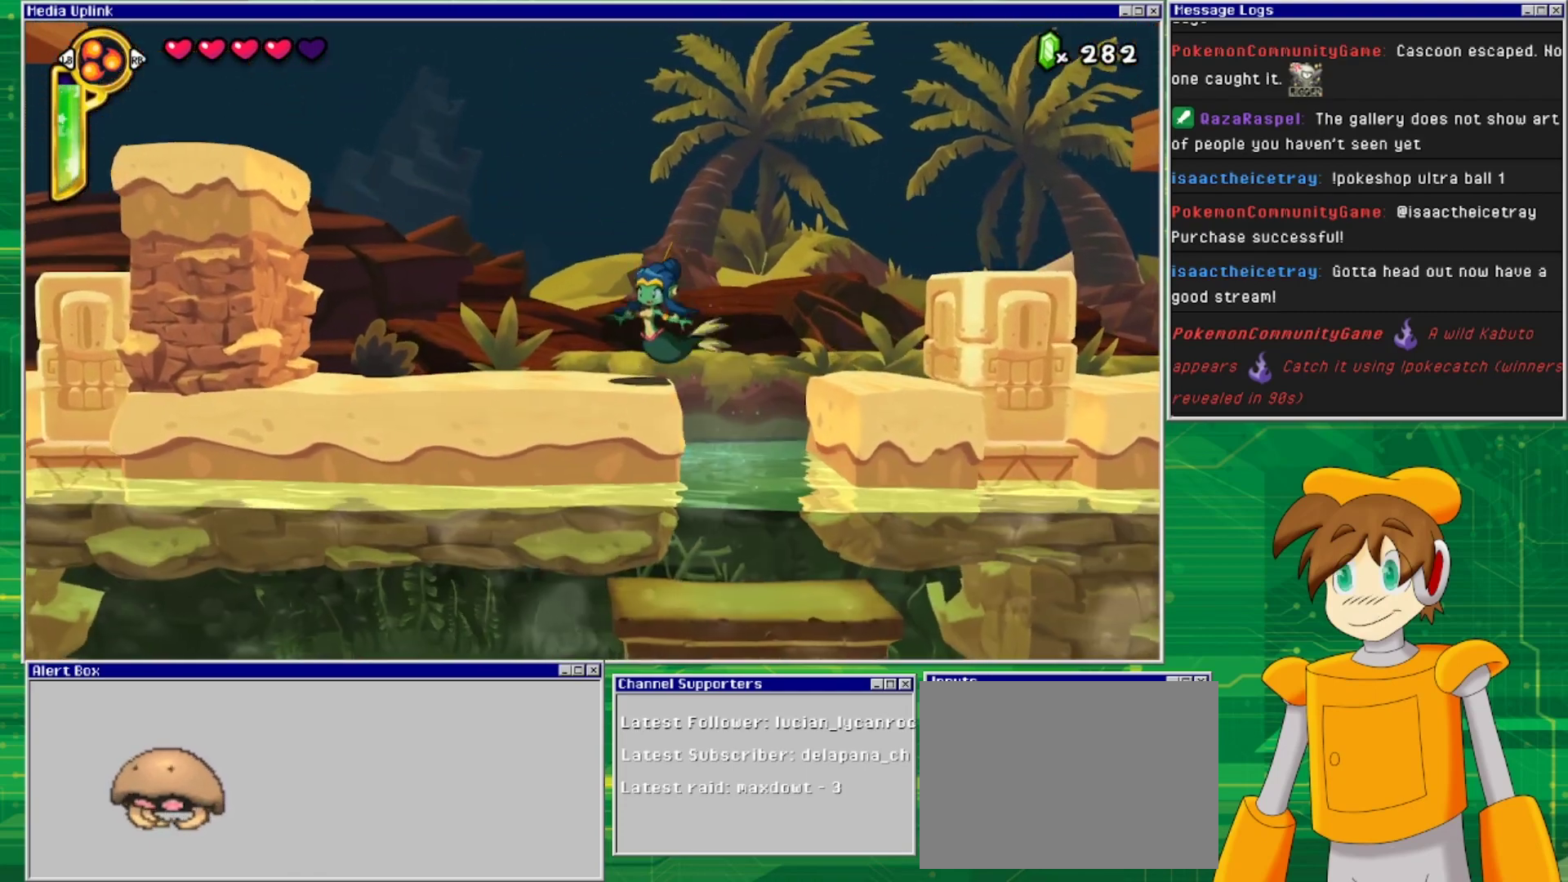
{"buttons": [], "events": [[33, "DPAD_LEFT", "up"], [267, "TRIANGLE", "down"], [400, "TRIANGLE", "up"]]}
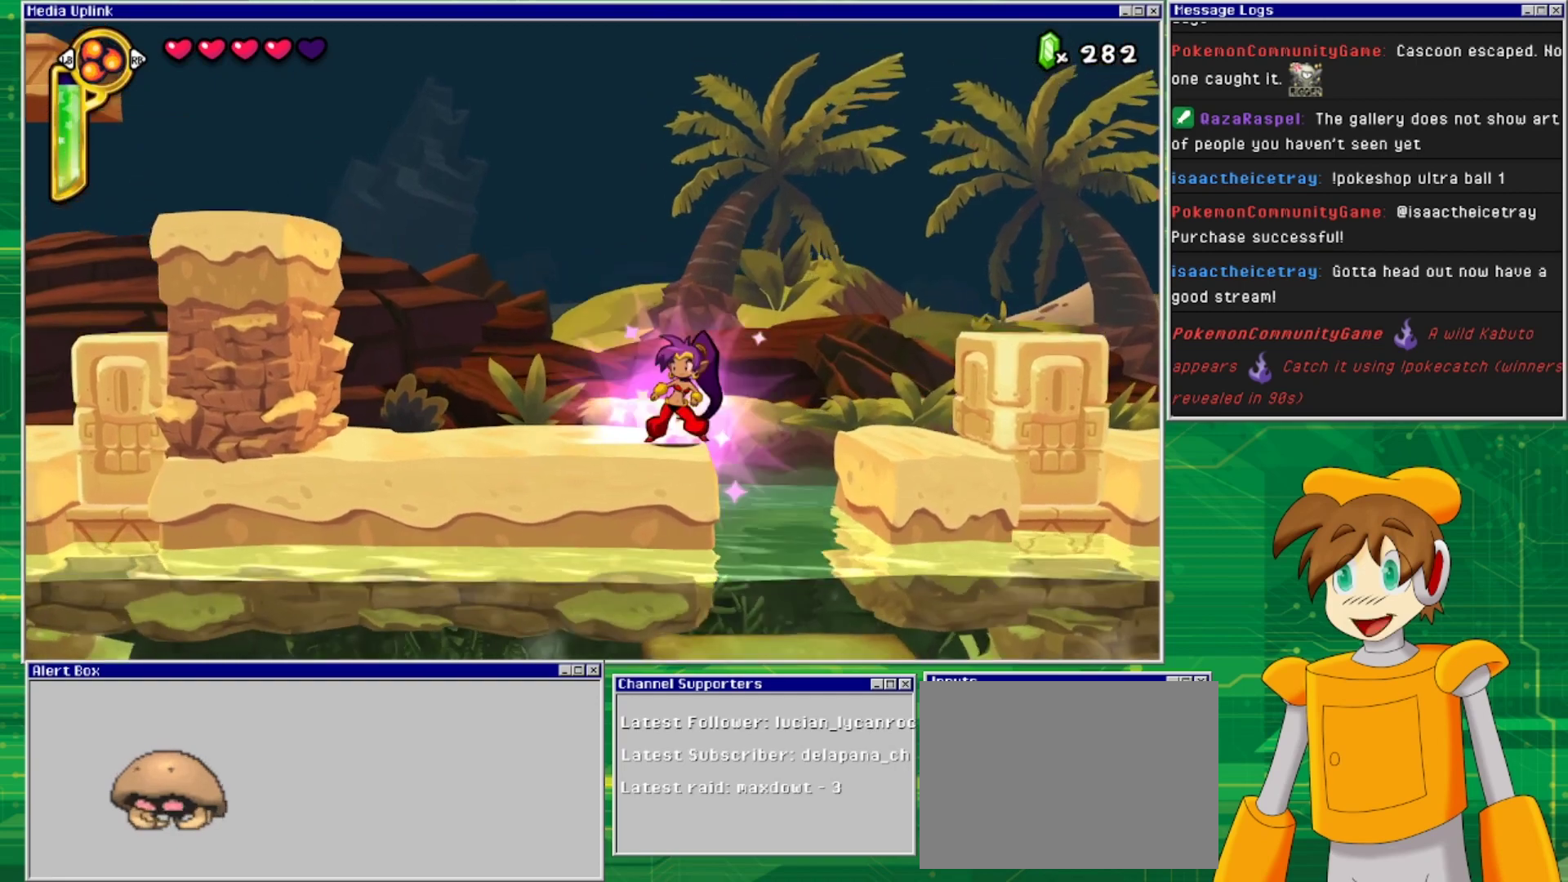
{"buttons": ["TRIANGLE"], "events": [[400, "TRIANGLE", "down"]]}
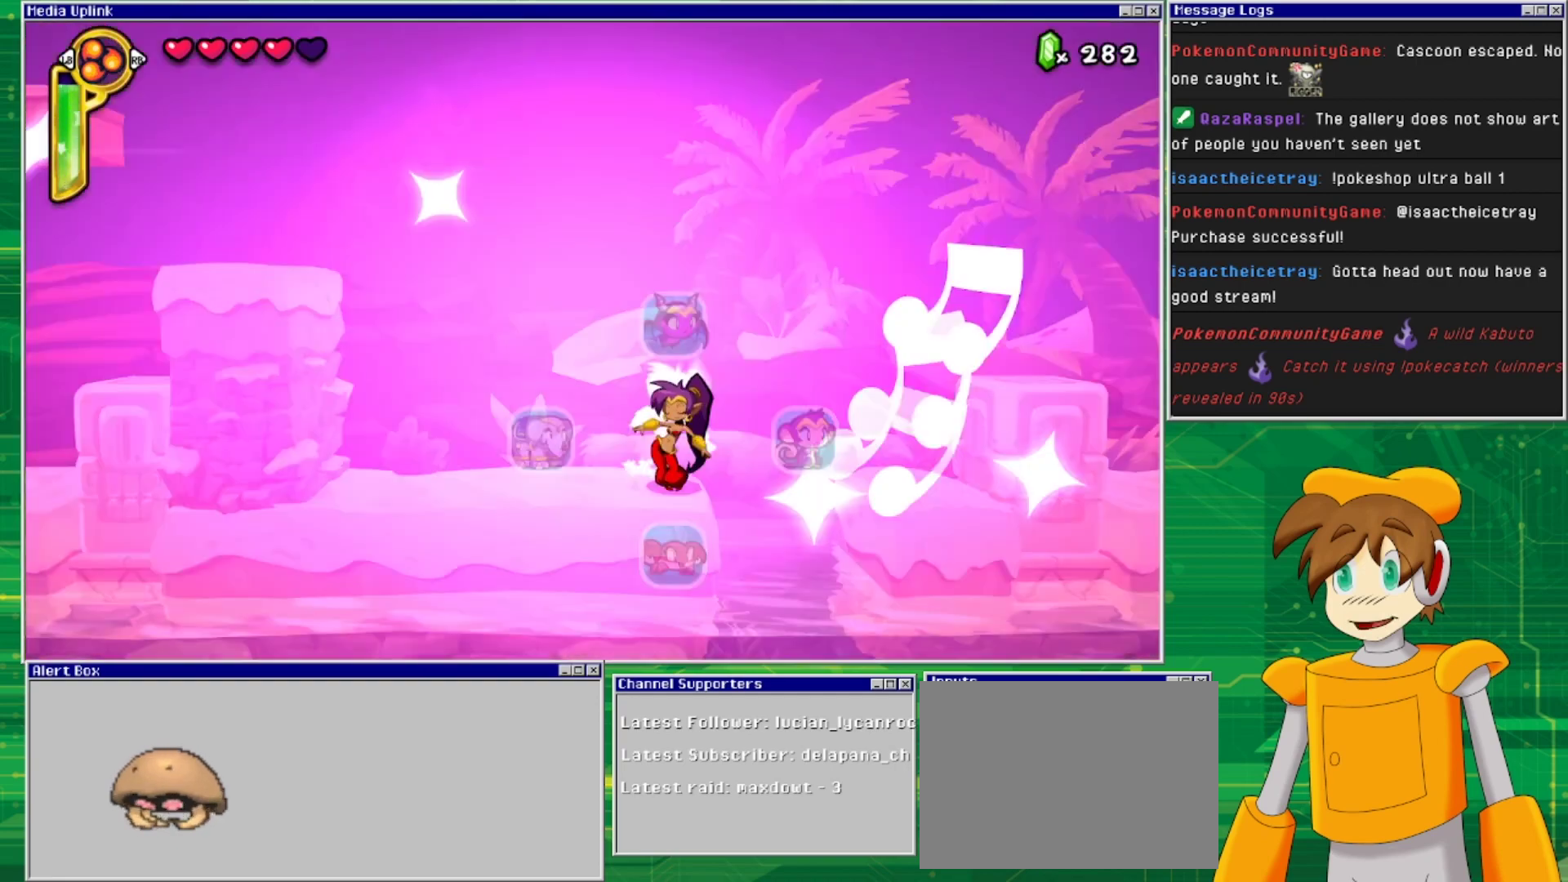
{"buttons": [], "events": [[33, "TRIANGLE", "up"], [233, "DPAD_DOWN", "down"], [400, "DPAD_DOWN", "up"]]}